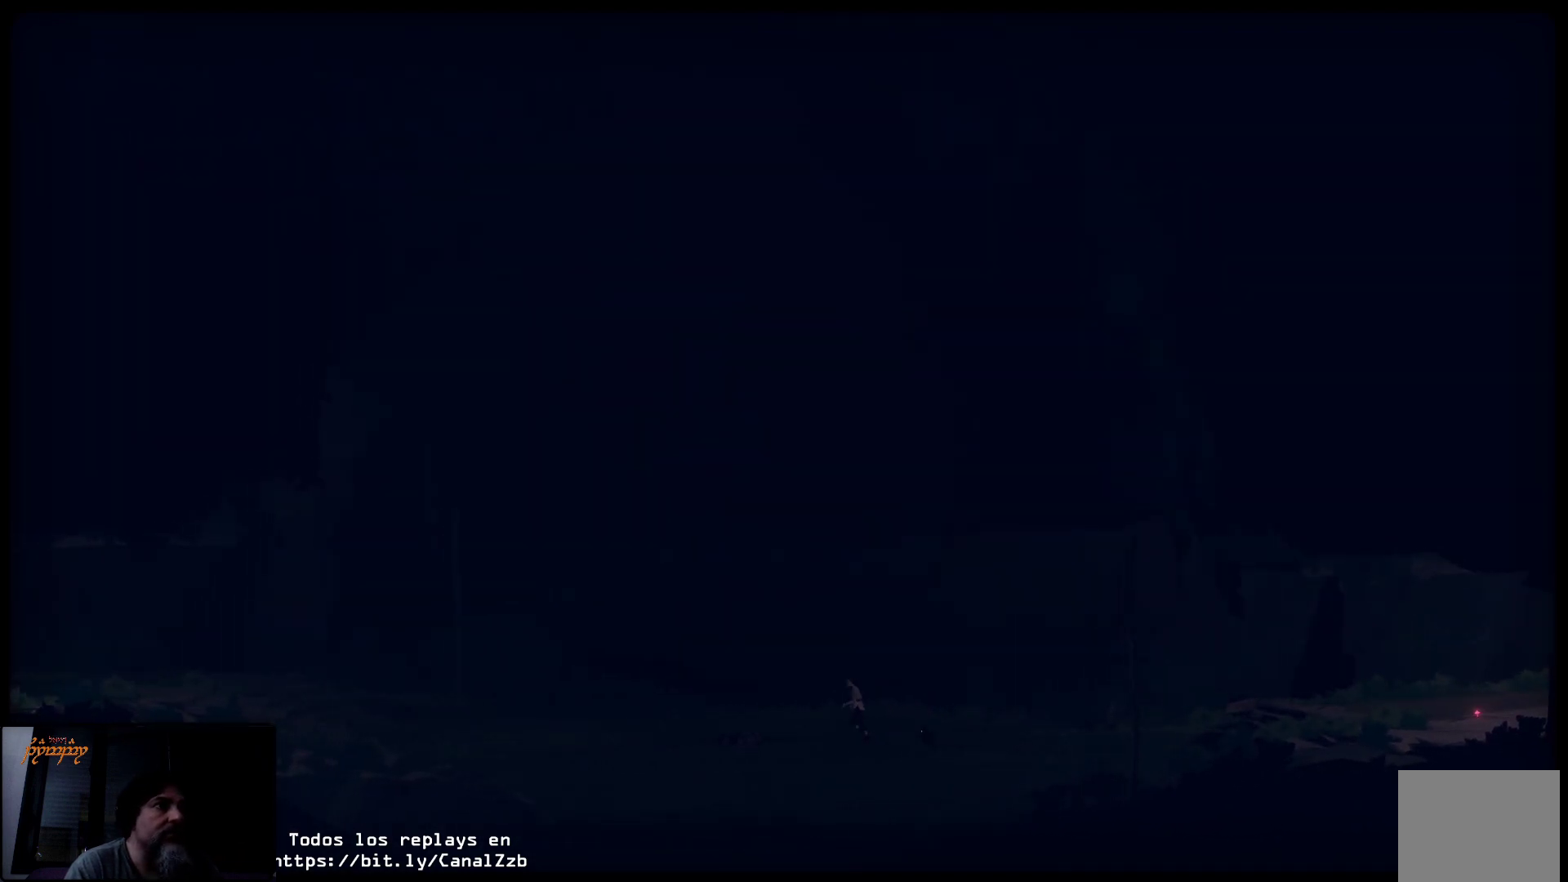
Gameplay with a controller (Xbox layout); each line is a JSON object with the inputs held at the frame after it. "events" lists button and stick changes between this image and that frame as [ms after this image, input, new state], when the widget could be followed in between.
{"buttons": [], "left_stick": "left", "right_stick": "center", "events": []}
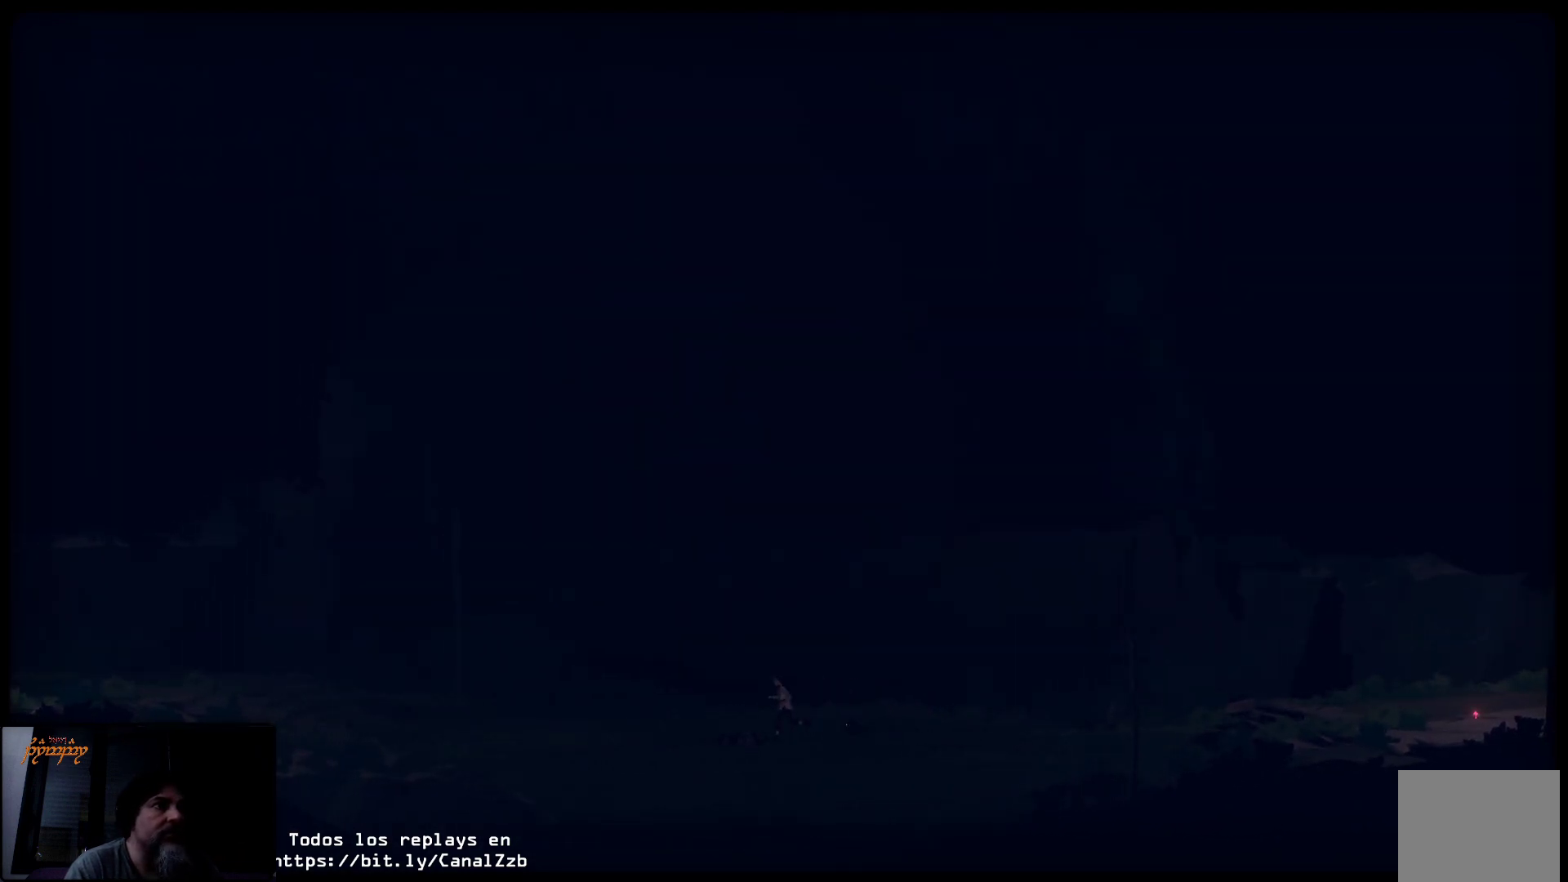
{"buttons": [], "left_stick": "center", "right_stick": "center", "events": [[367, "left_stick", "center"]]}
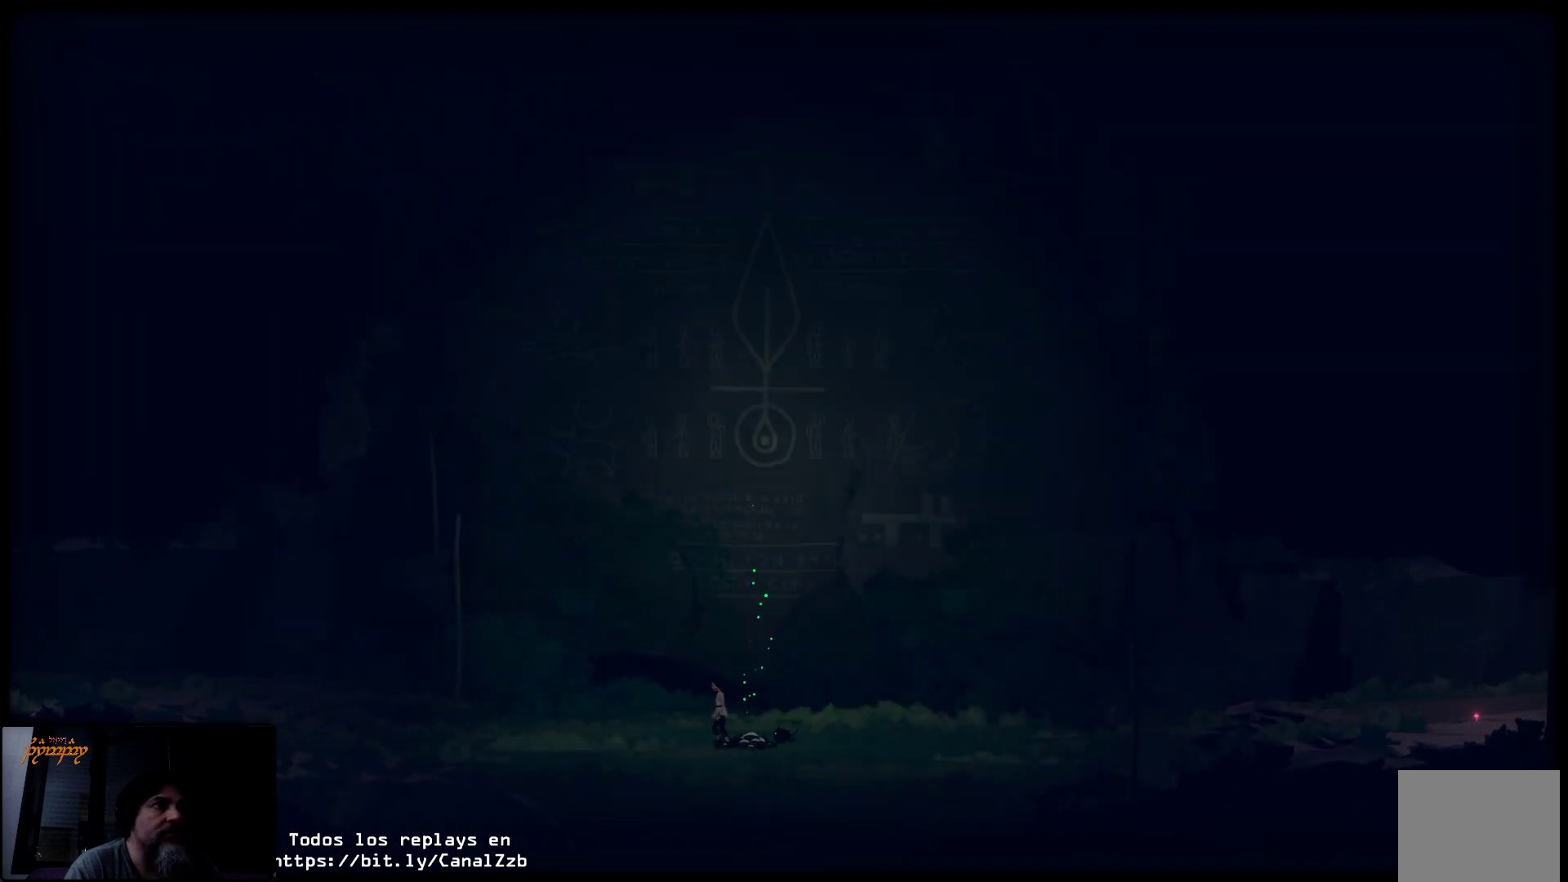
{"buttons": [], "left_stick": "center", "right_stick": "center", "events": []}
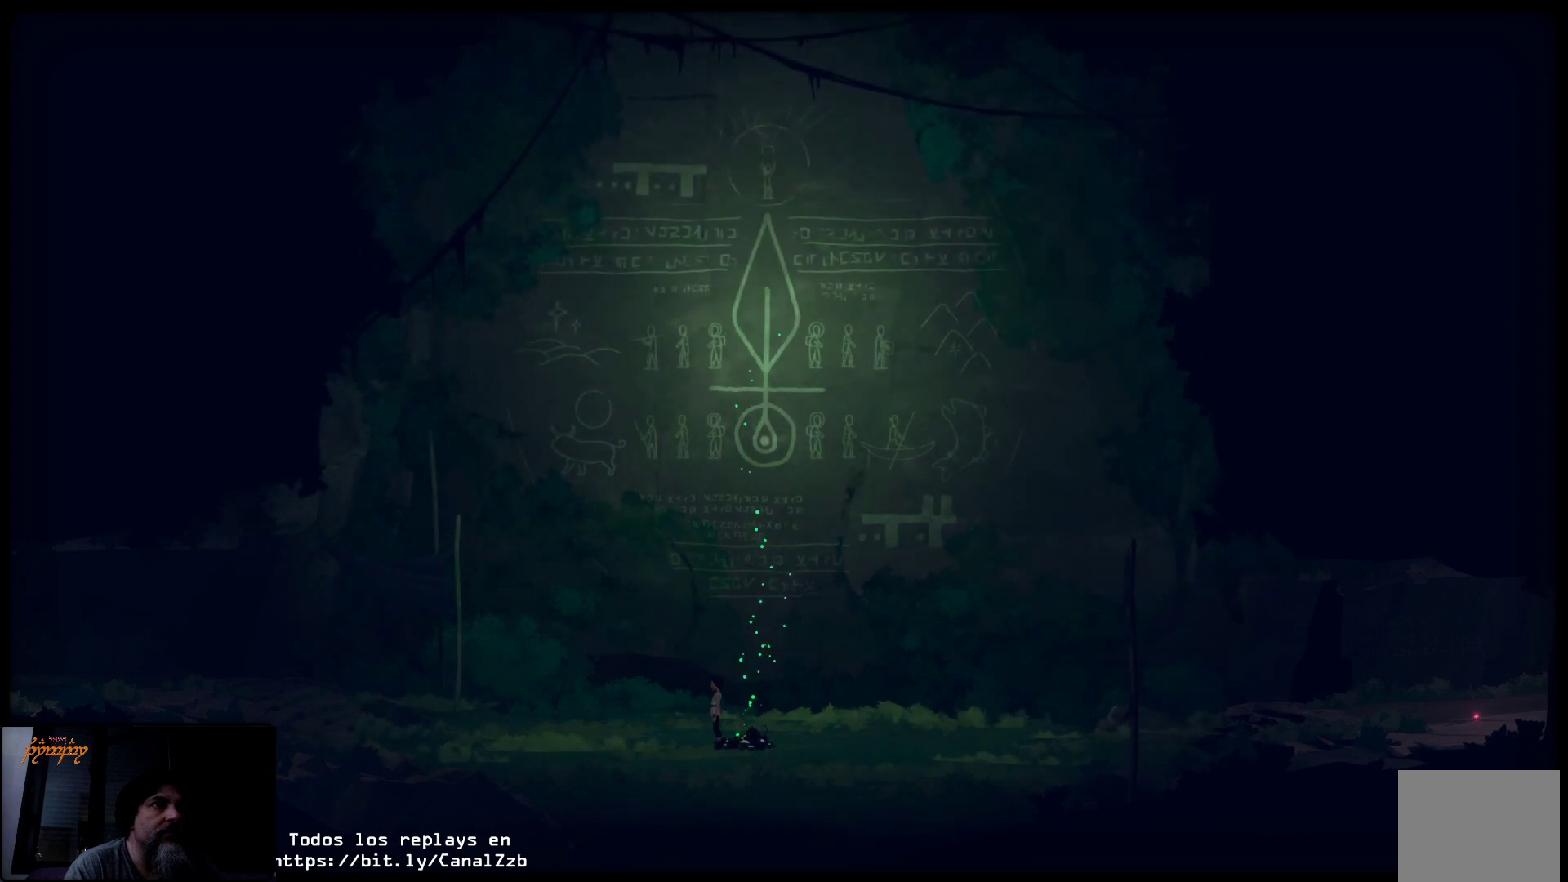
{"buttons": [], "left_stick": "center", "right_stick": "center", "events": []}
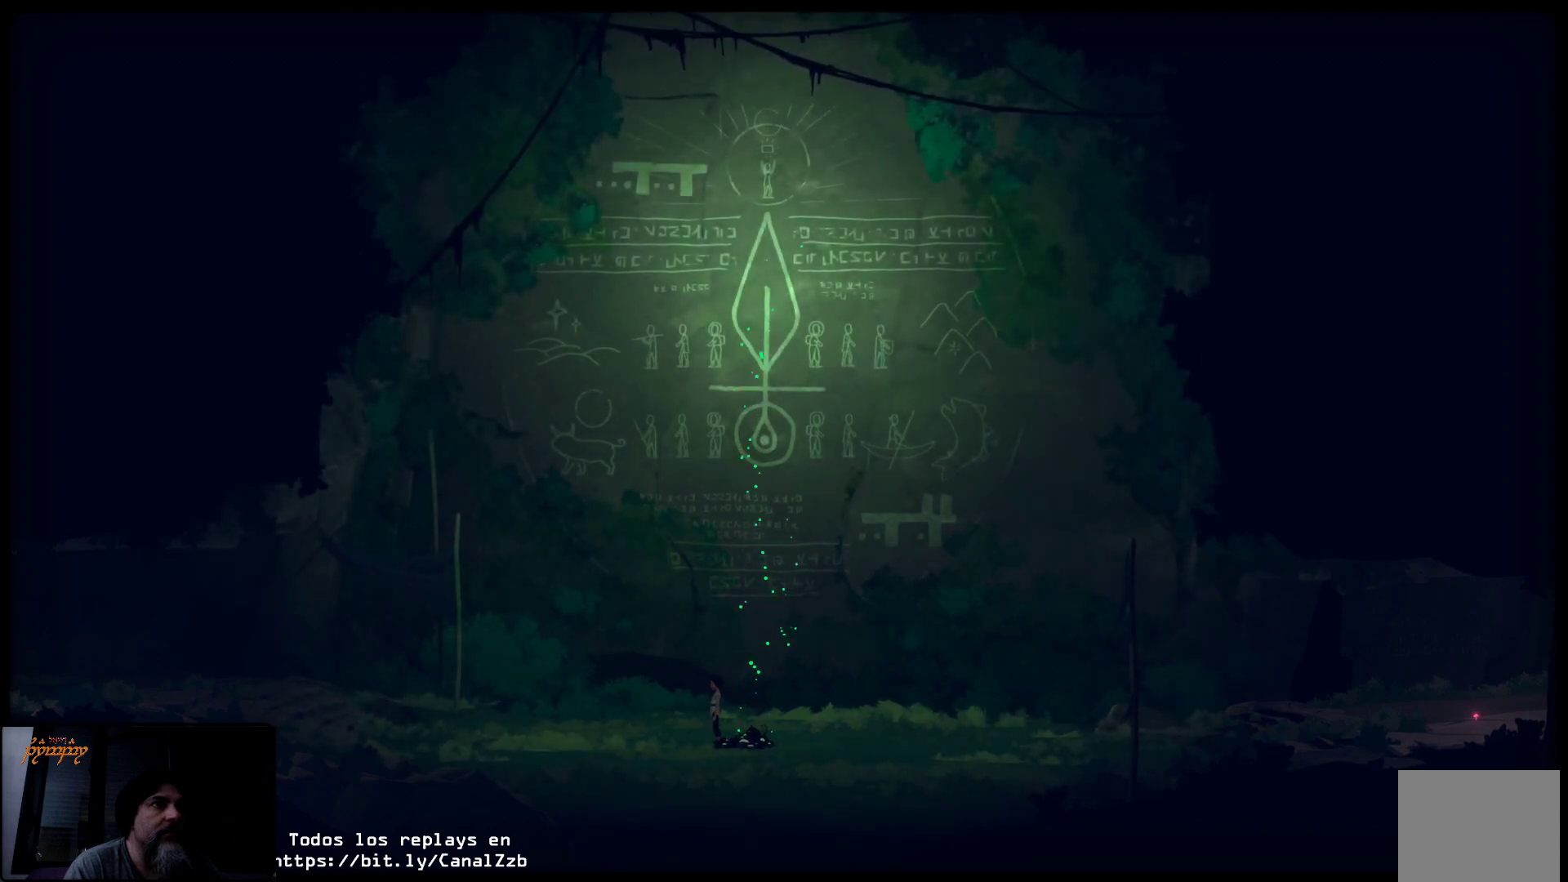
{"buttons": [], "left_stick": "left", "right_stick": "center", "events": [[467, "left_stick", "left"]]}
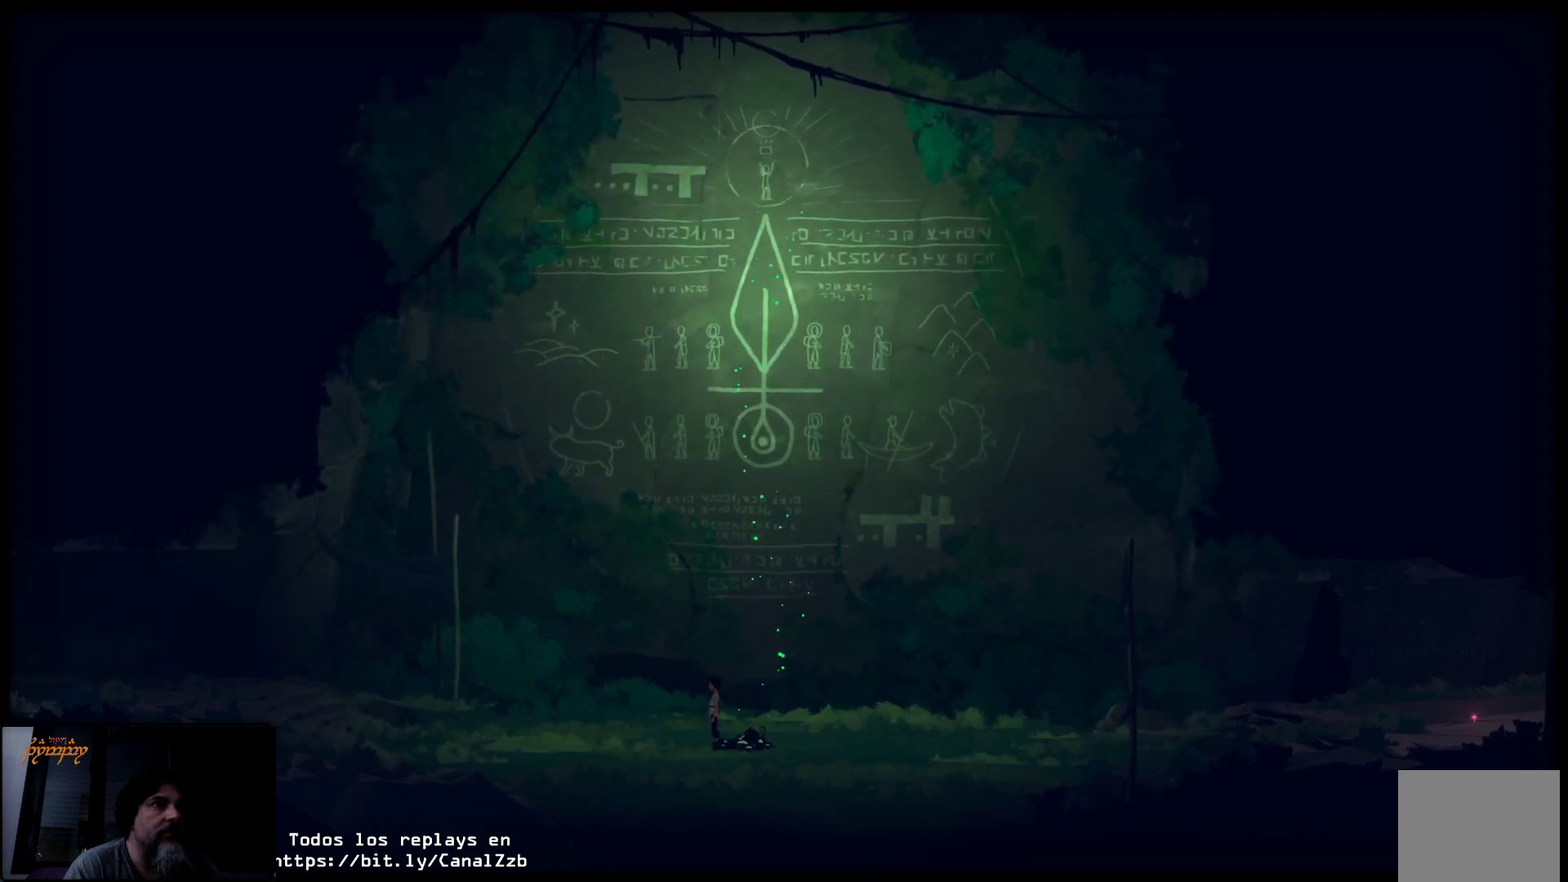
{"buttons": [], "left_stick": "left", "right_stick": "center", "events": []}
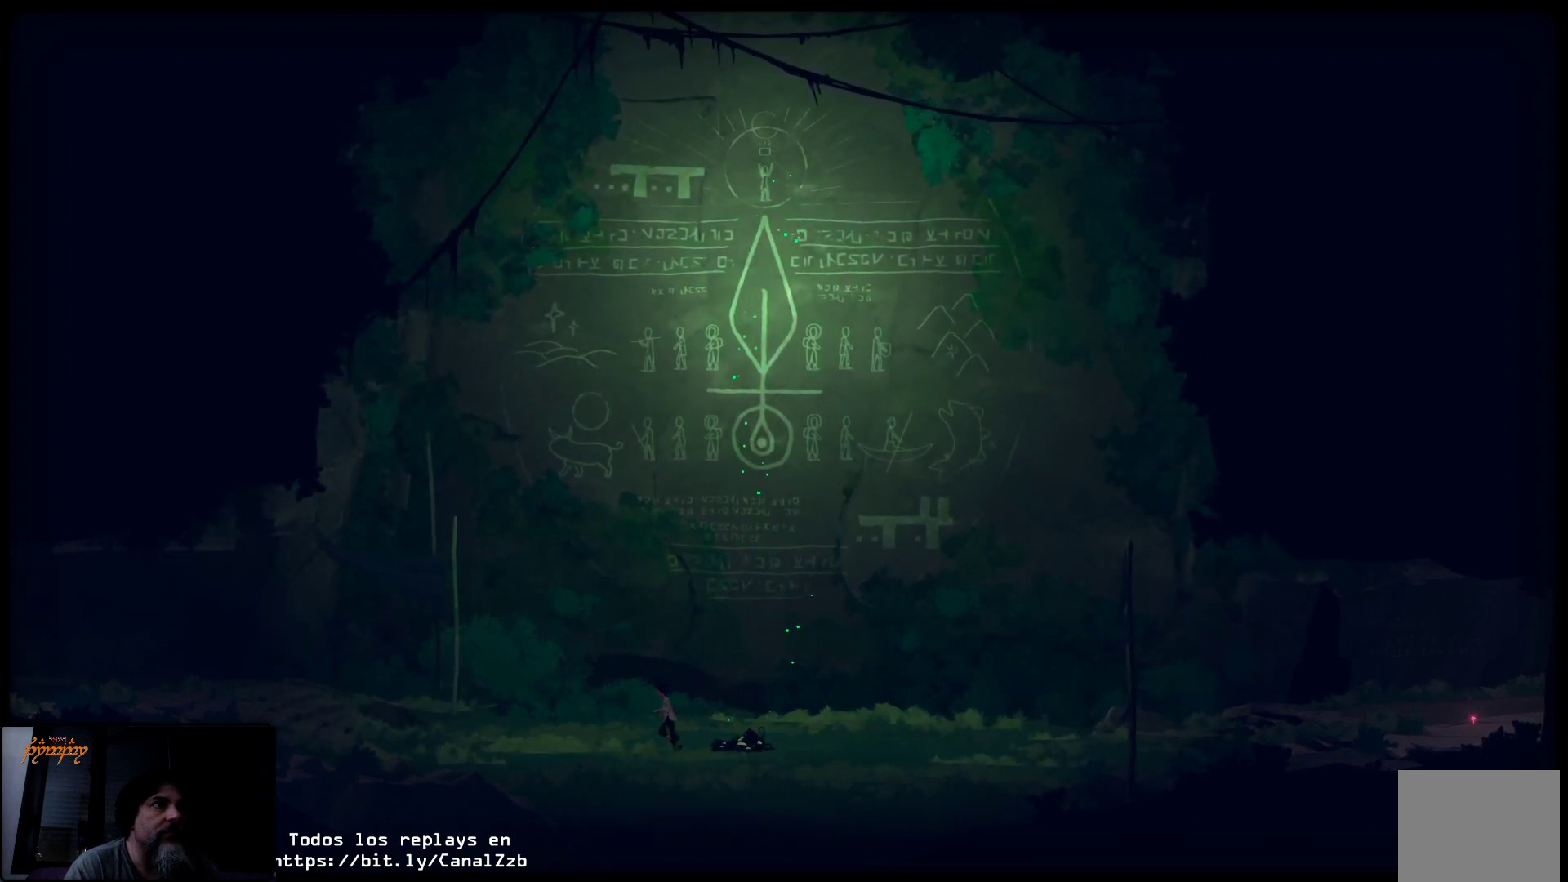
{"buttons": [], "left_stick": "left", "right_stick": "center", "events": []}
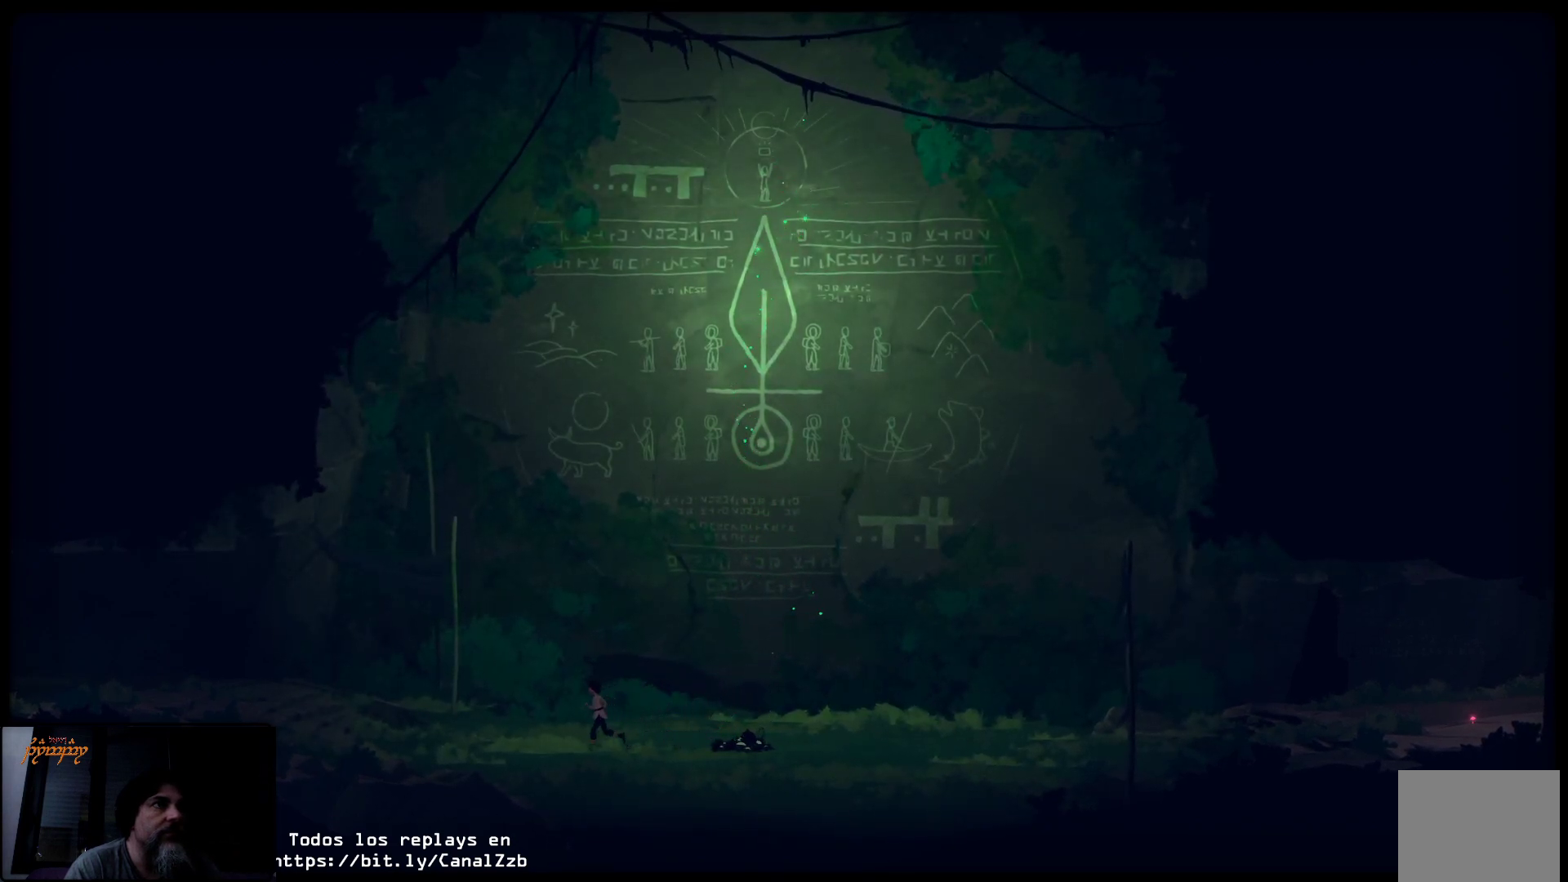
{"buttons": [], "left_stick": "left", "right_stick": "center", "events": []}
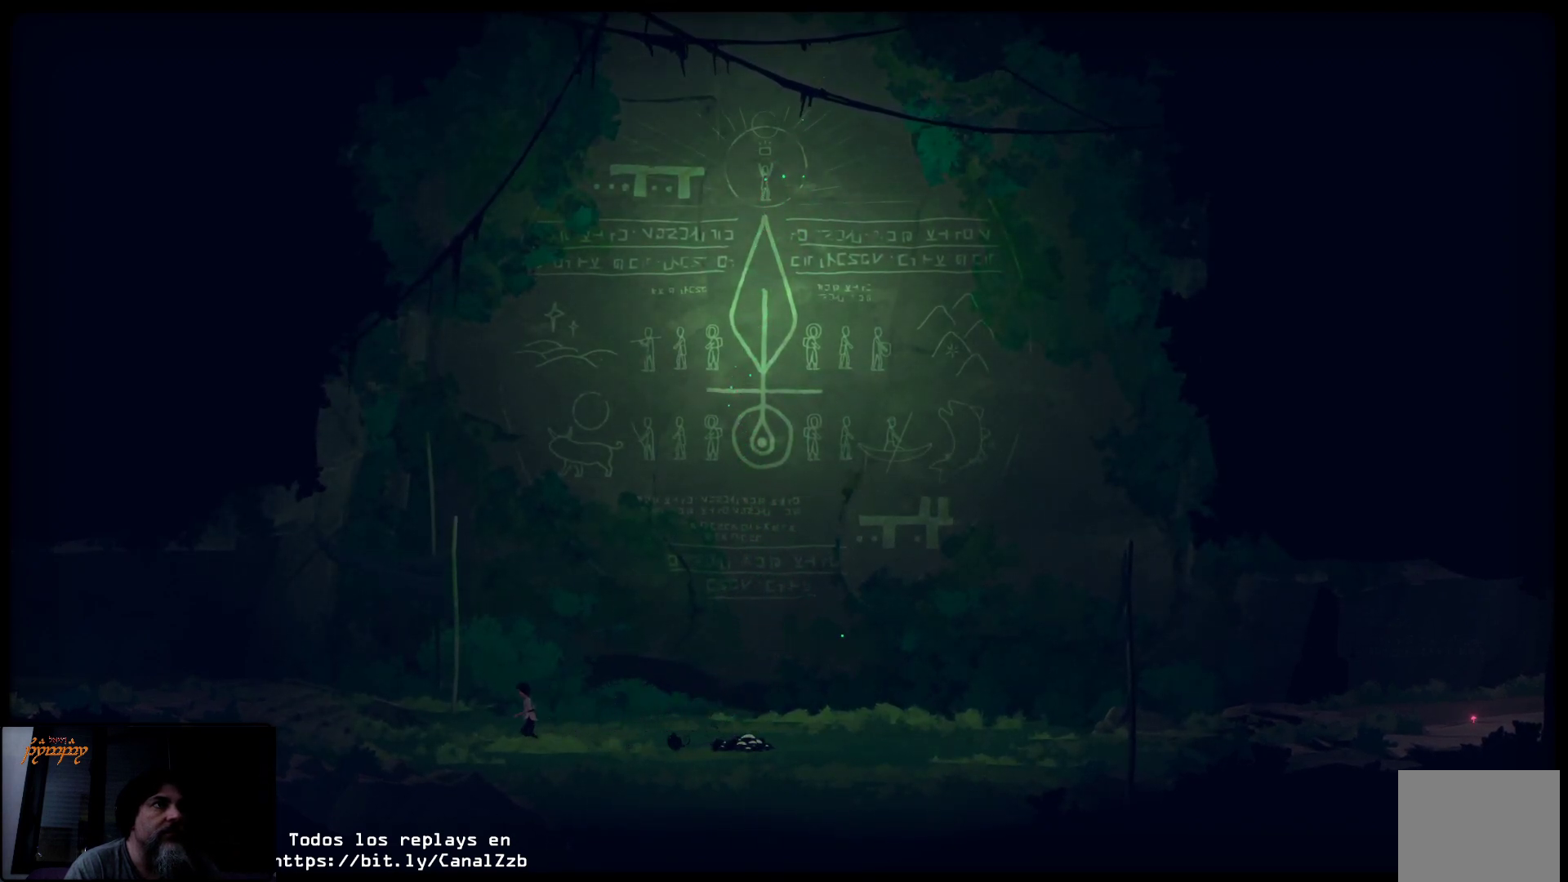
{"buttons": [], "left_stick": "left", "right_stick": "center", "events": []}
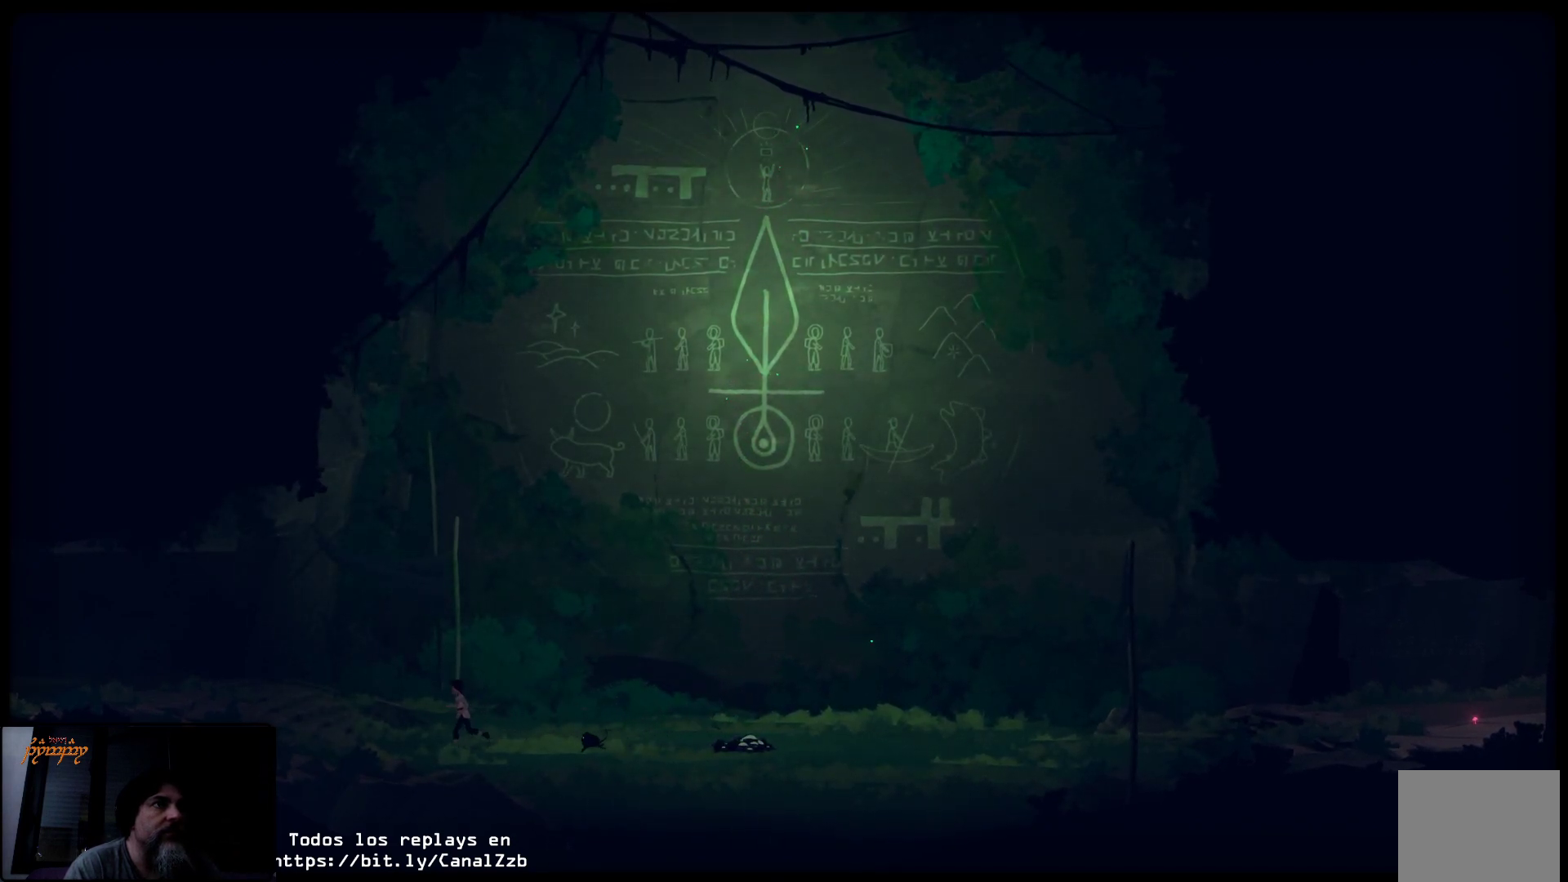
{"buttons": [], "left_stick": "left", "right_stick": "center", "events": []}
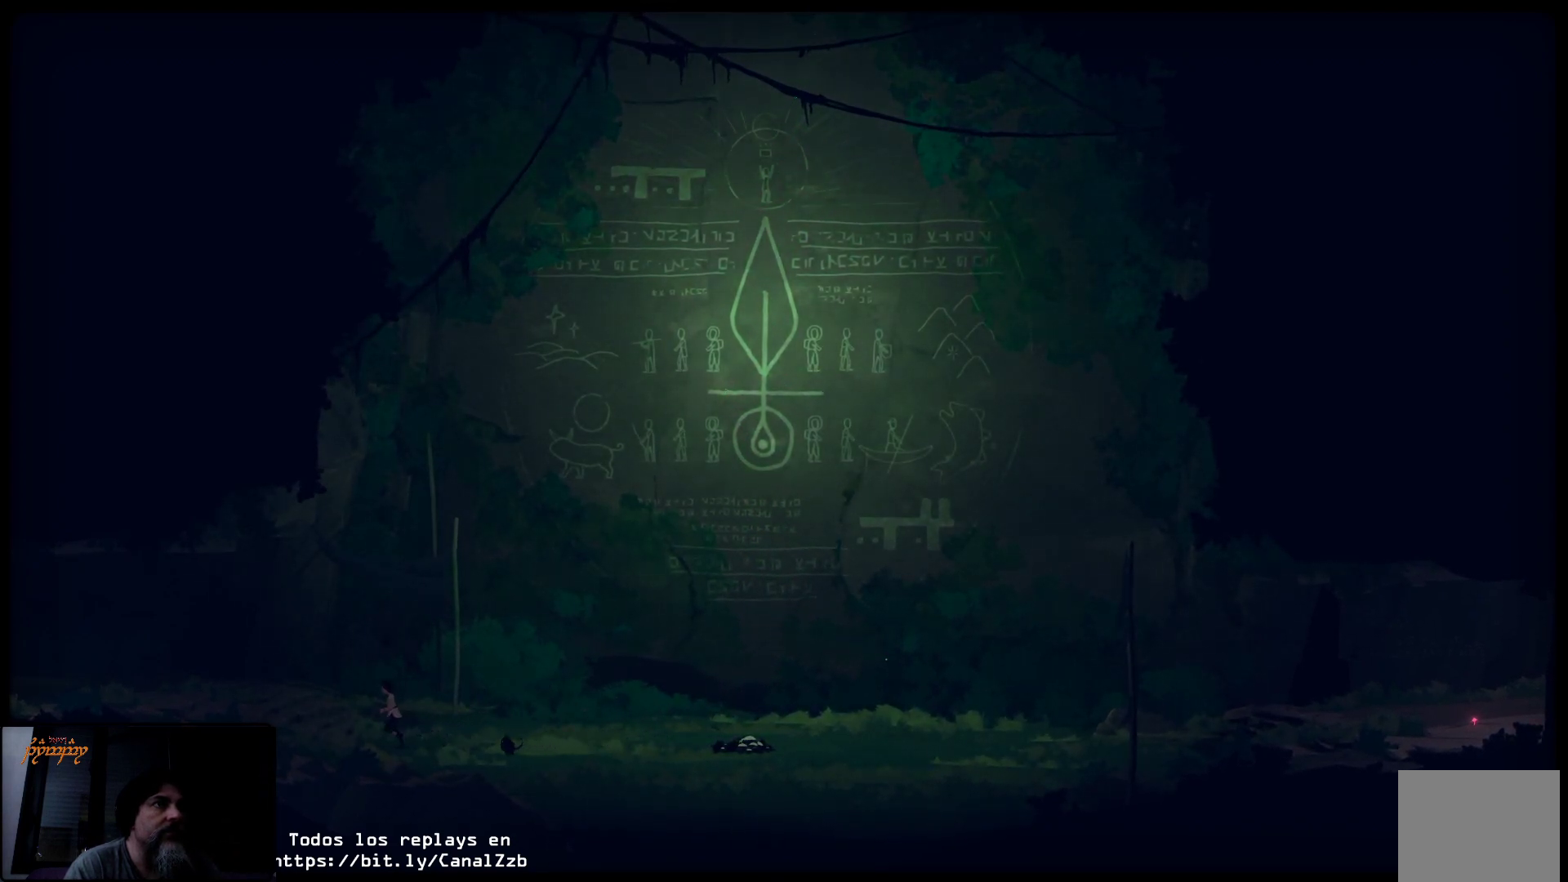
{"buttons": [], "left_stick": "left", "right_stick": "center", "events": []}
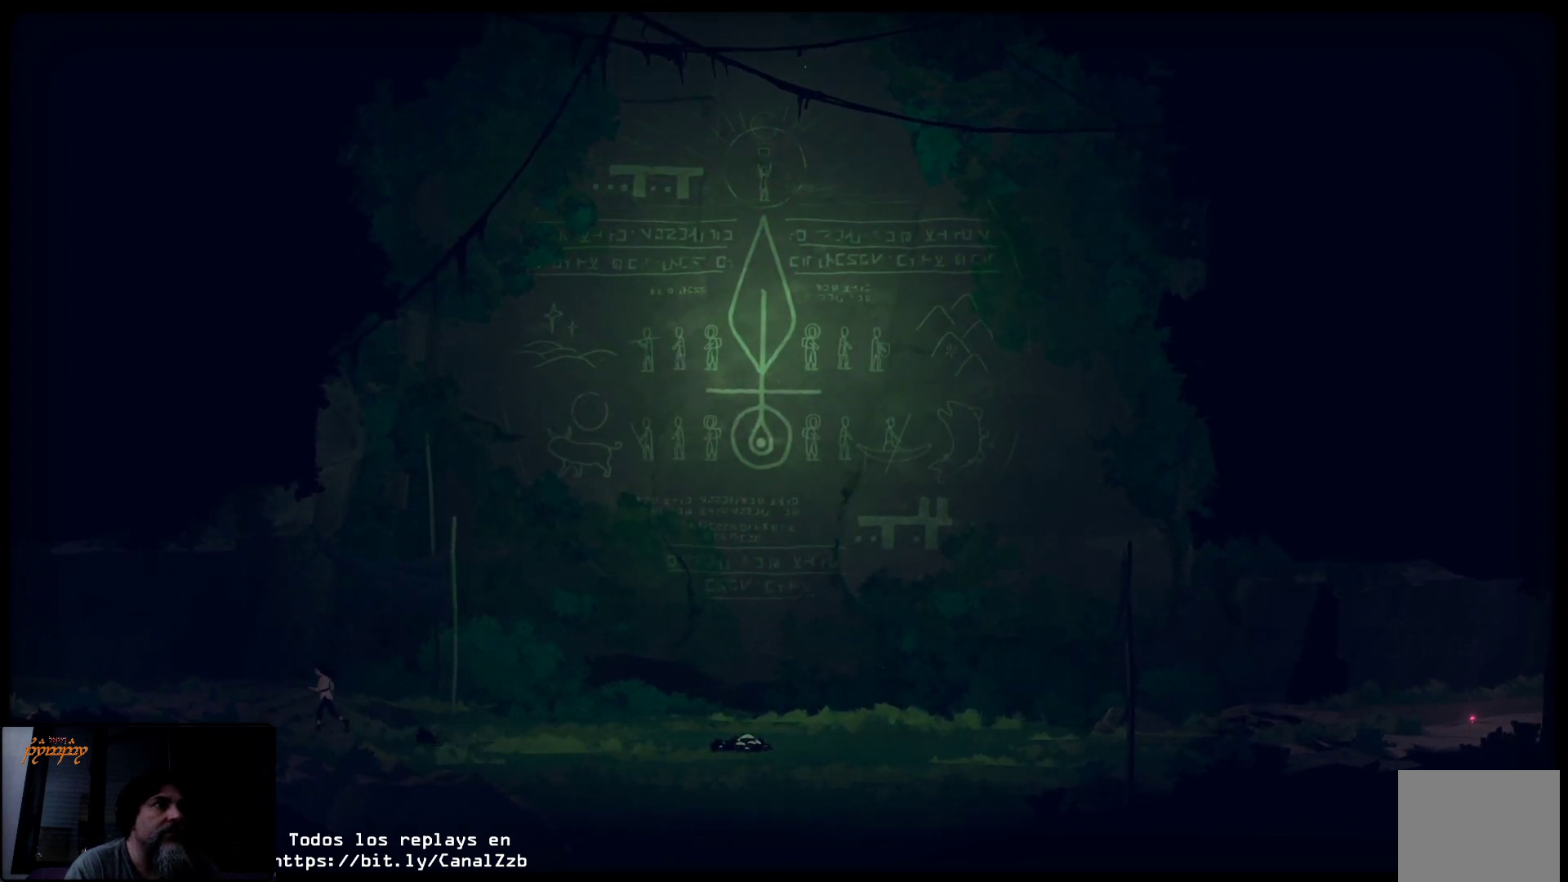
{"buttons": [], "left_stick": "left", "right_stick": "center", "events": []}
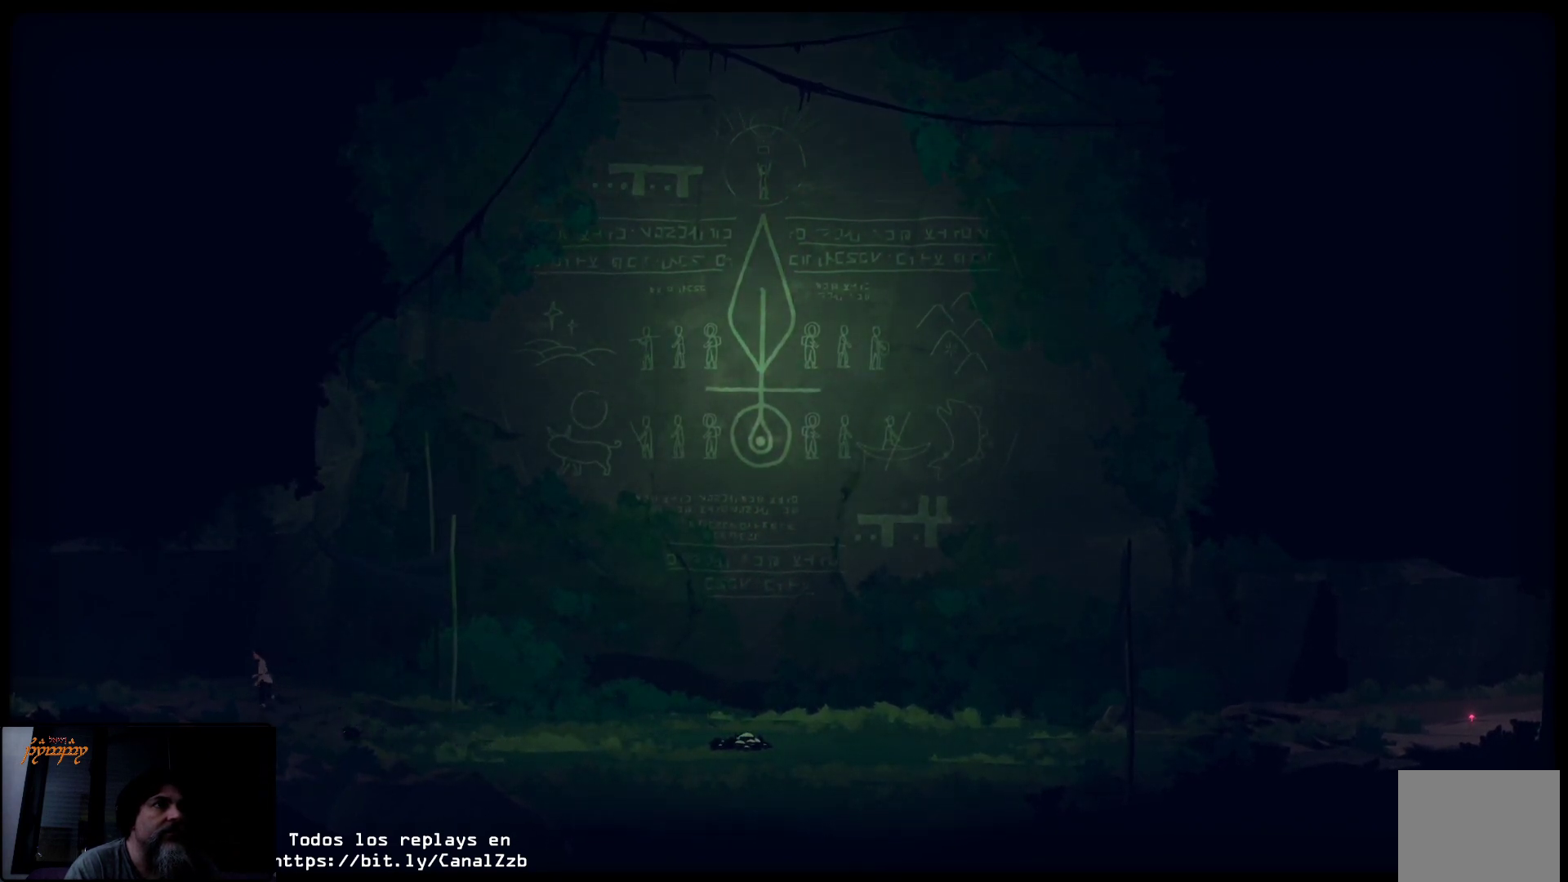
{"buttons": [], "left_stick": "left", "right_stick": "center", "events": []}
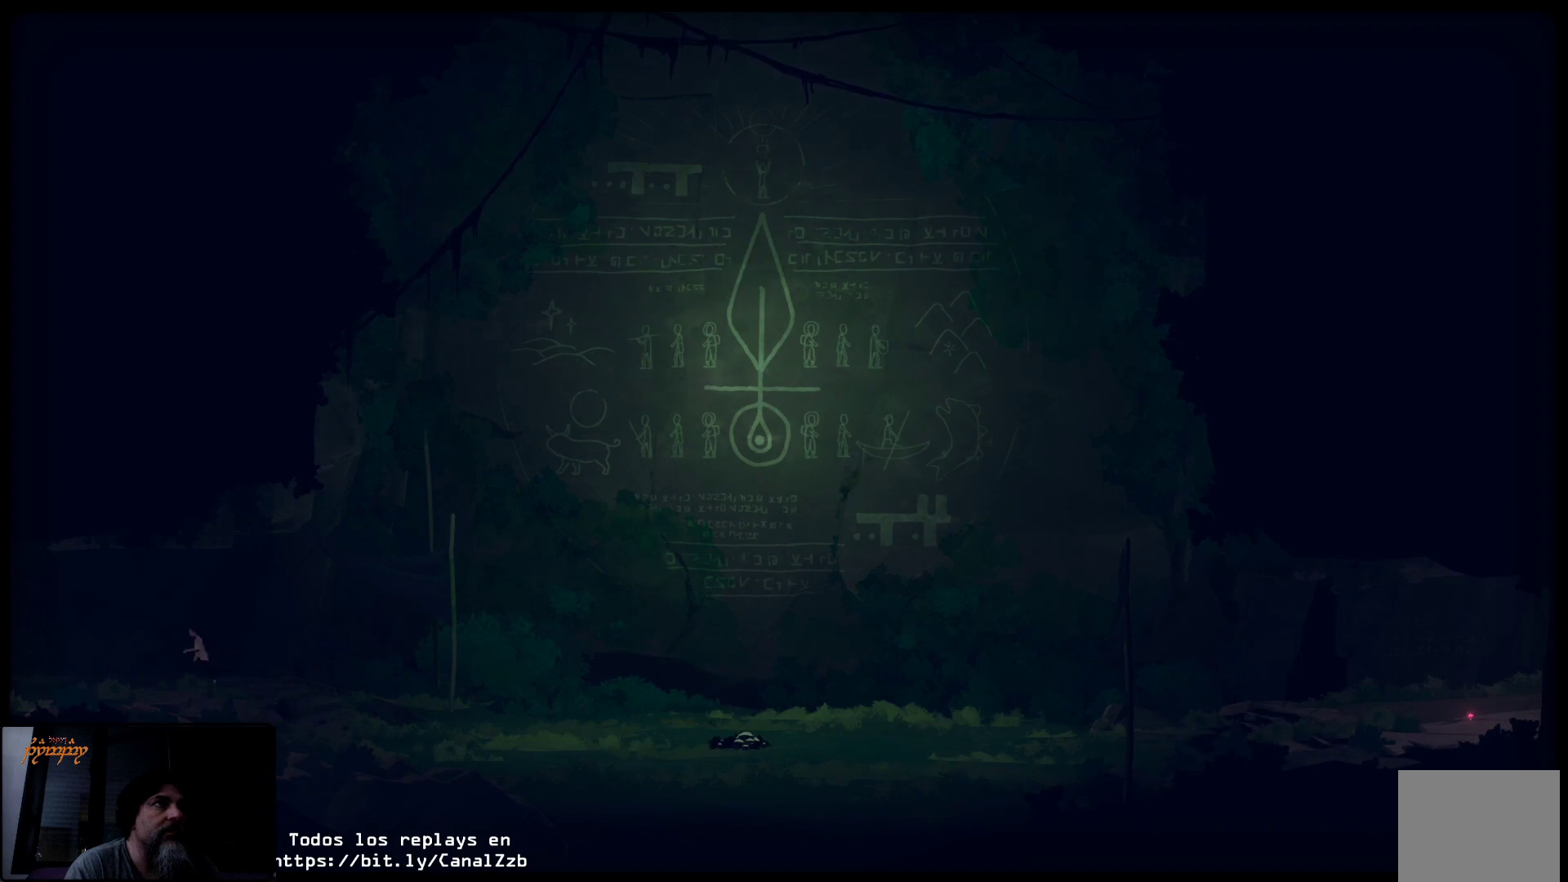
{"buttons": [], "left_stick": "right", "right_stick": "center", "events": [[200, "left_stick", "right"]]}
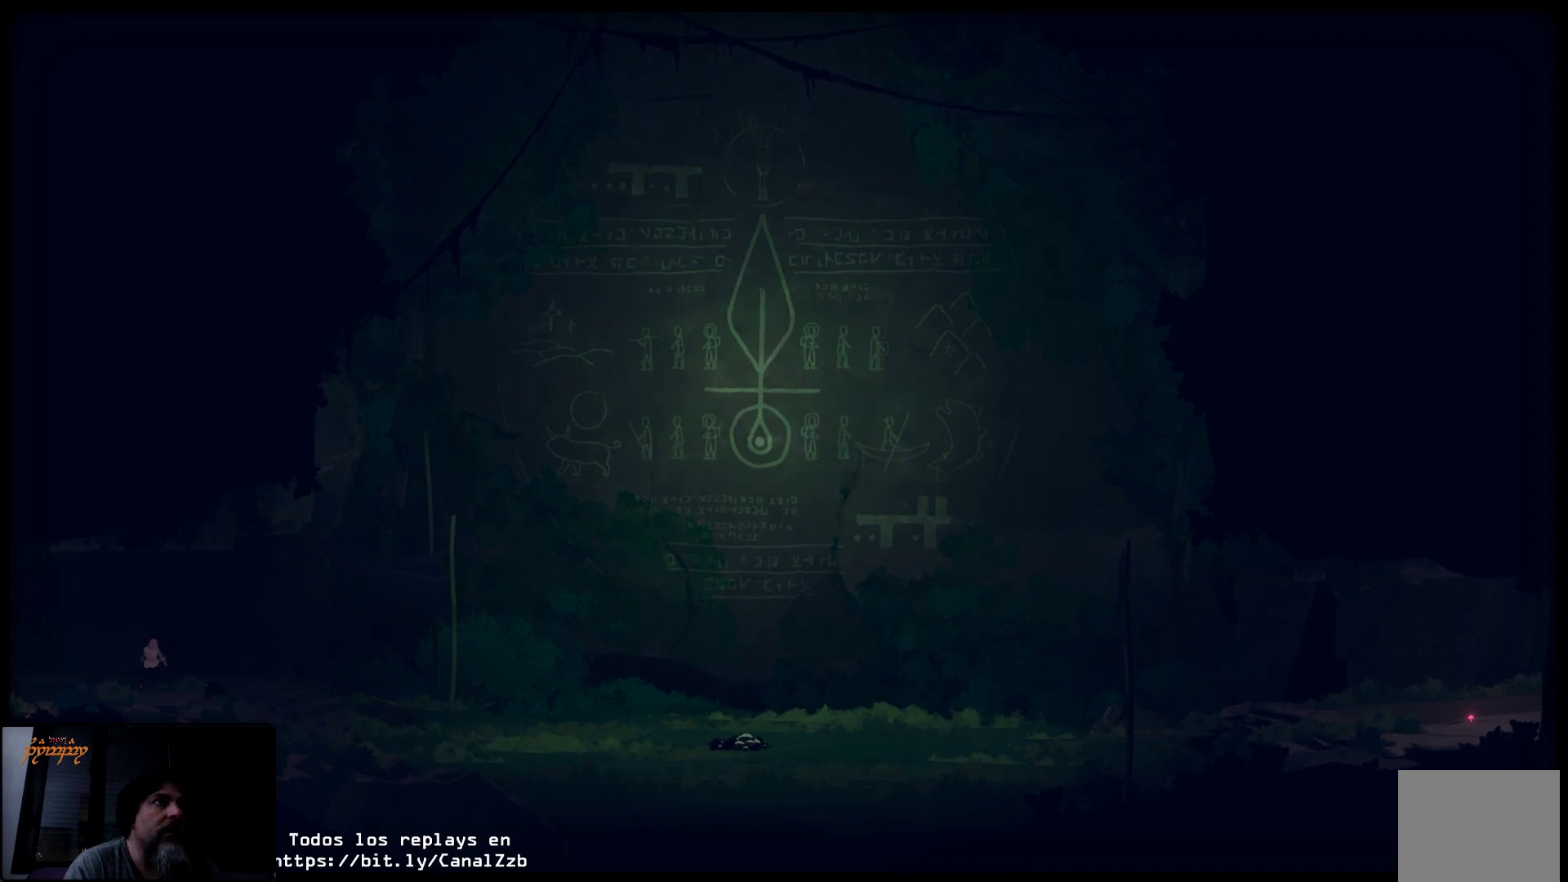
{"buttons": [], "left_stick": "right", "right_stick": "center", "events": []}
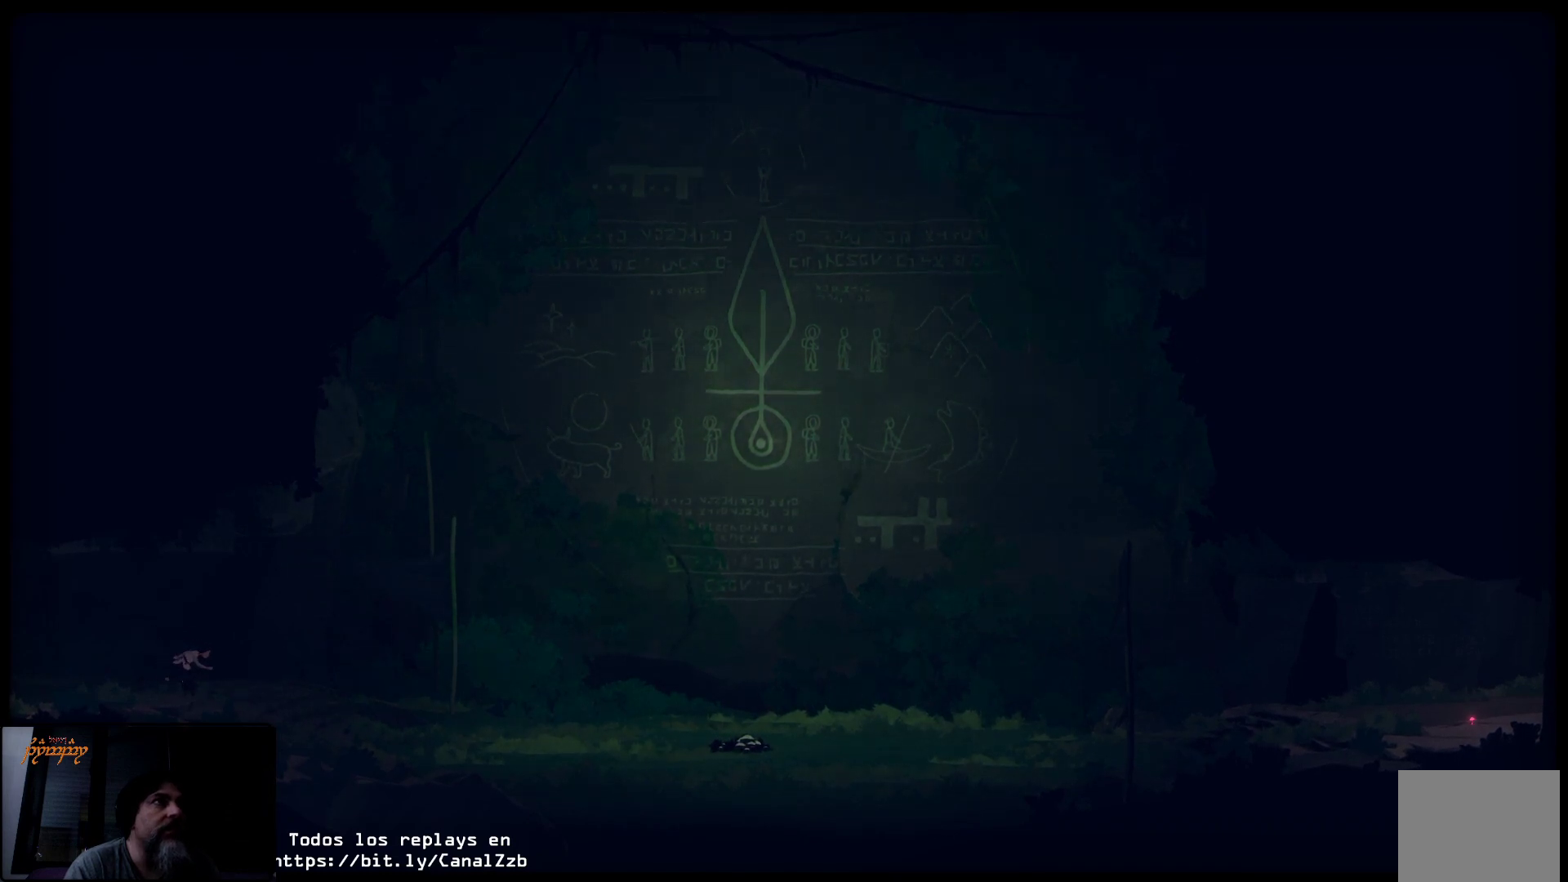
{"buttons": [], "left_stick": "right", "right_stick": "center", "events": []}
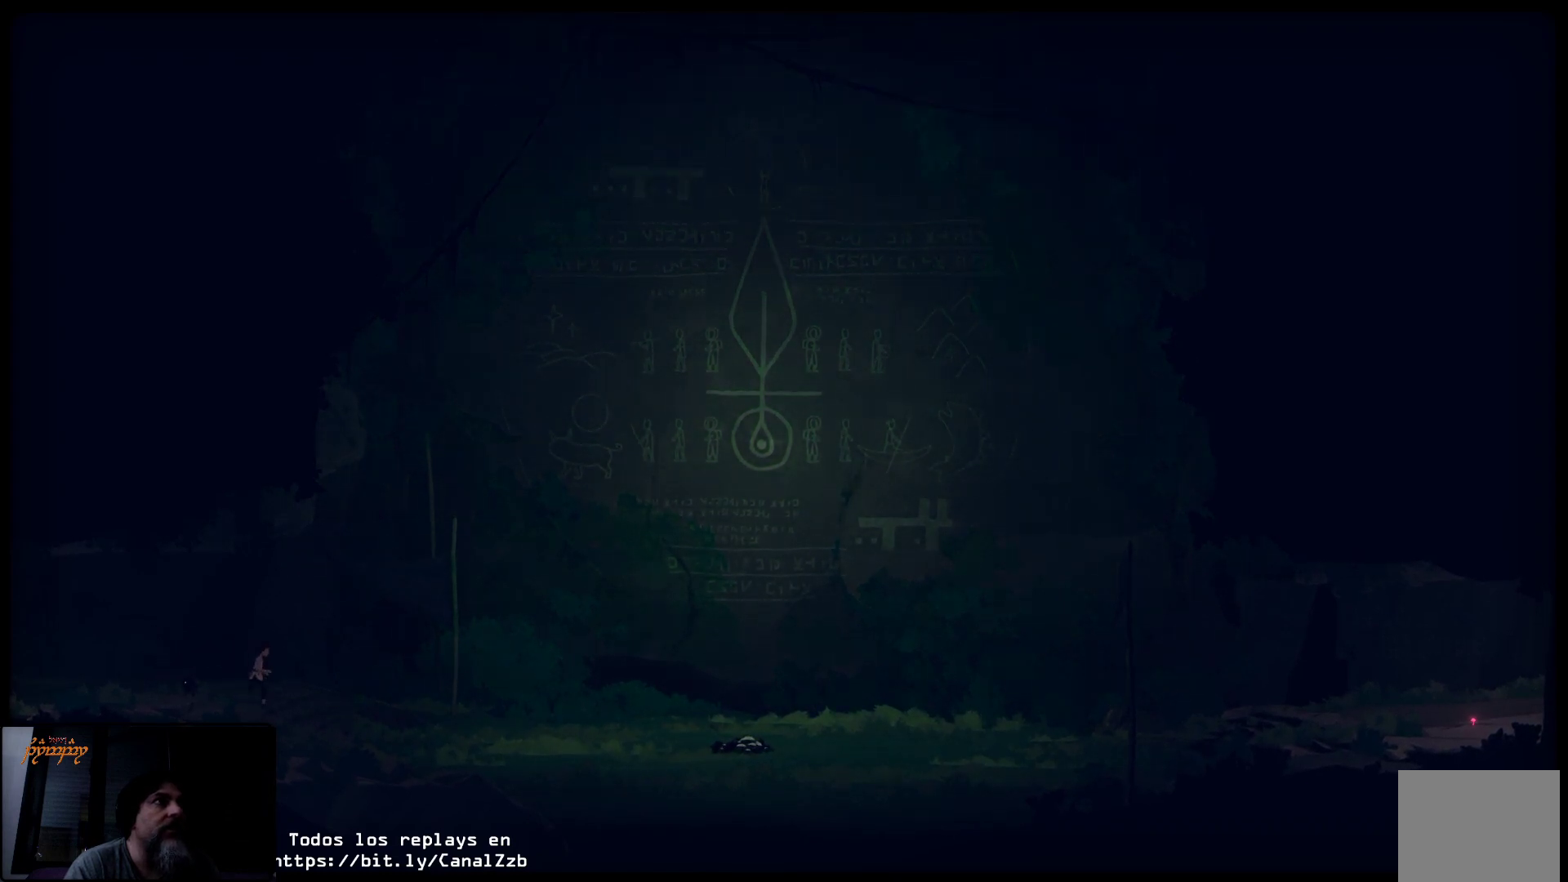
{"buttons": [], "left_stick": "right", "right_stick": "center", "events": []}
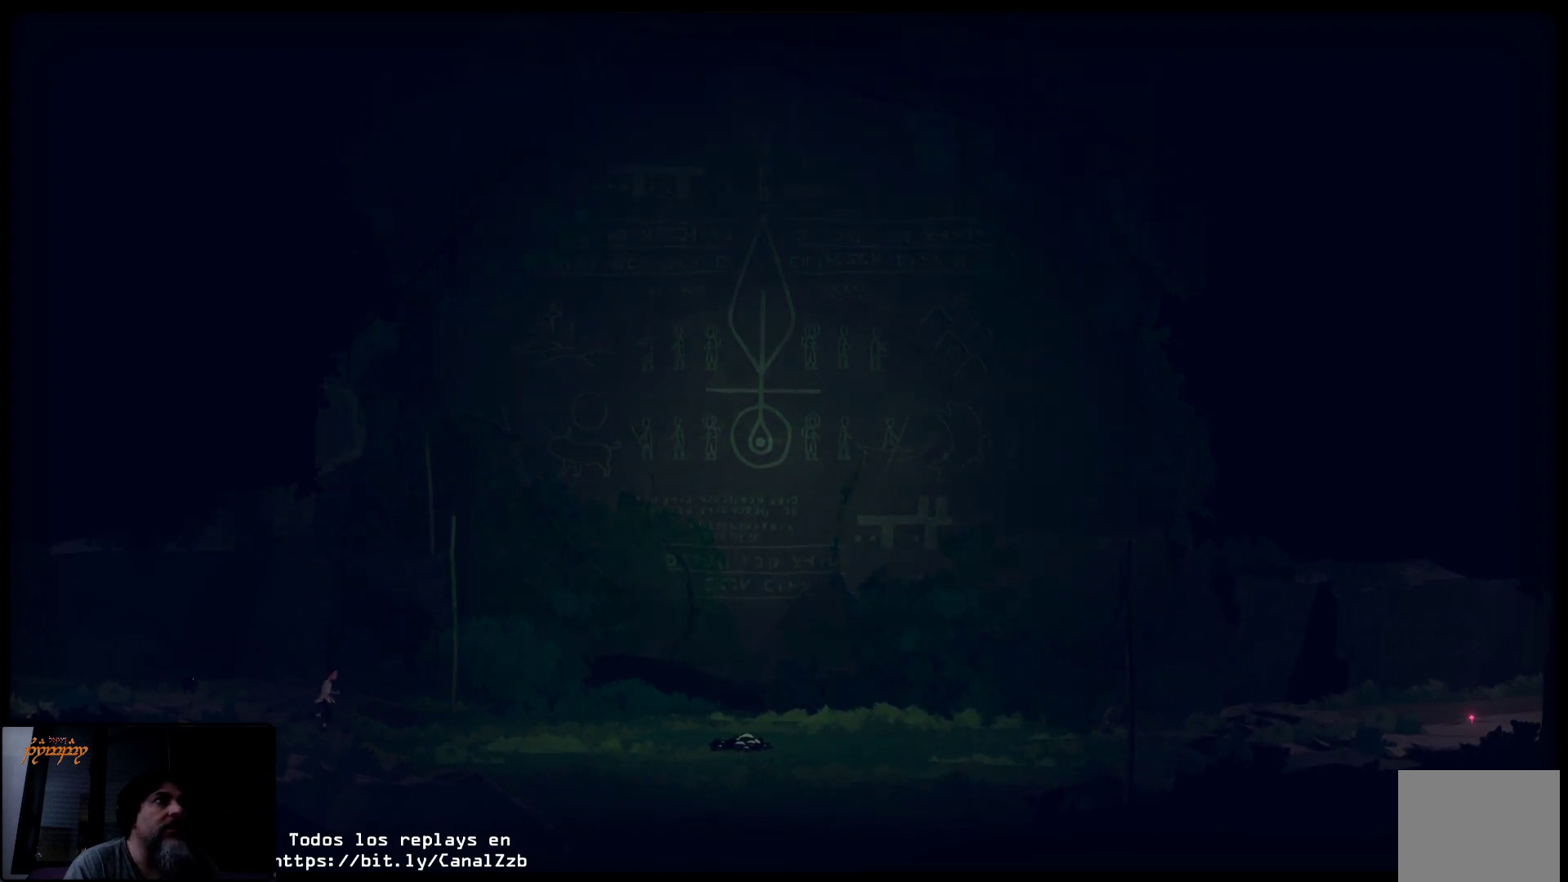
{"buttons": [], "left_stick": "right", "right_stick": "center", "events": []}
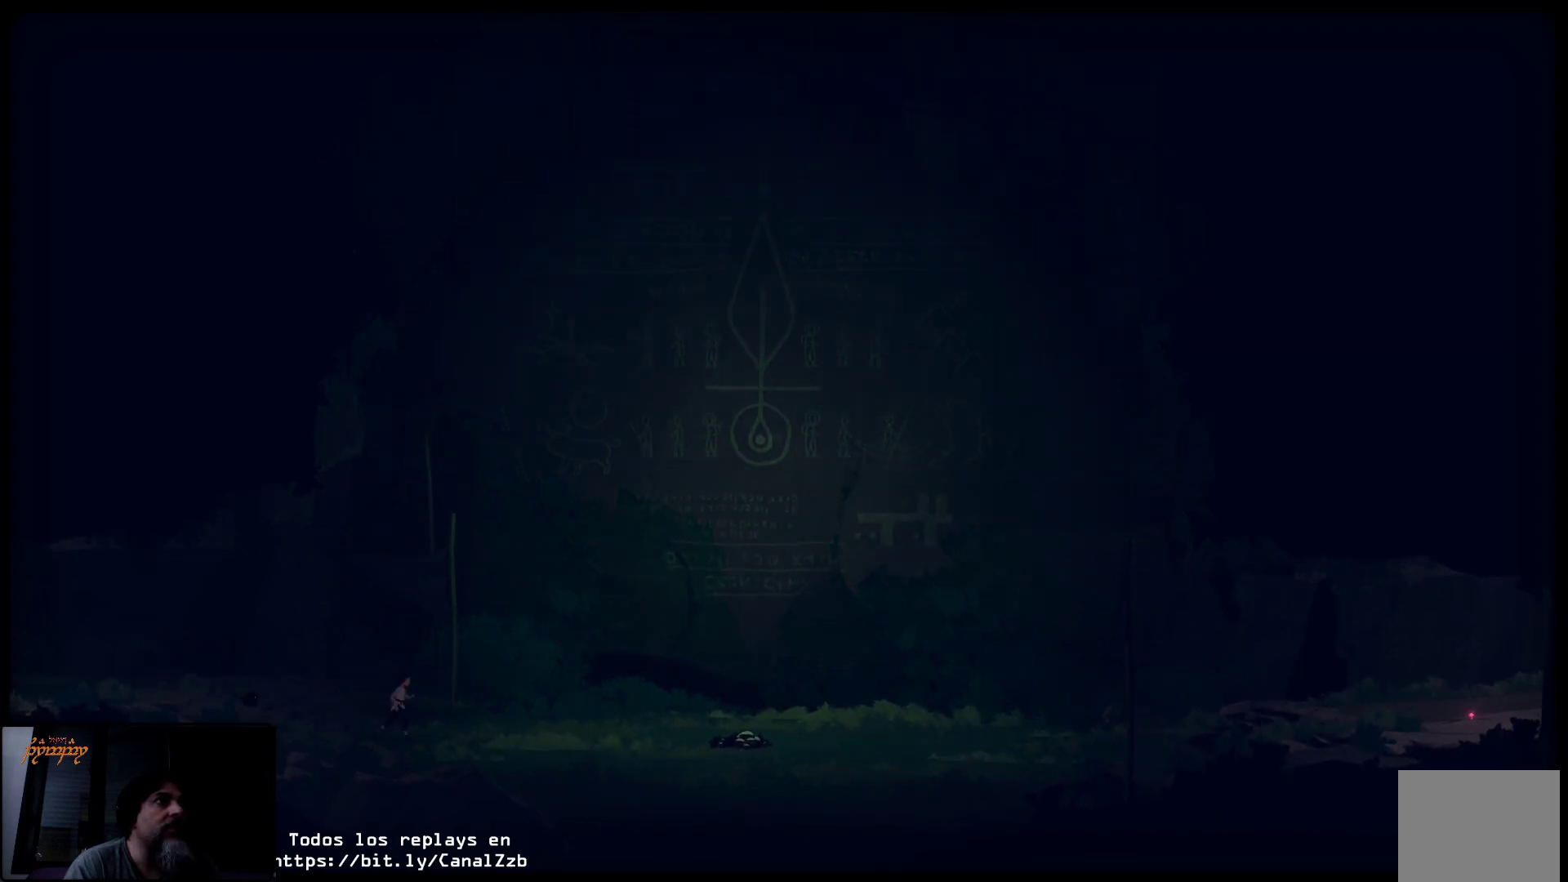
{"buttons": [], "left_stick": "right", "right_stick": "center", "events": []}
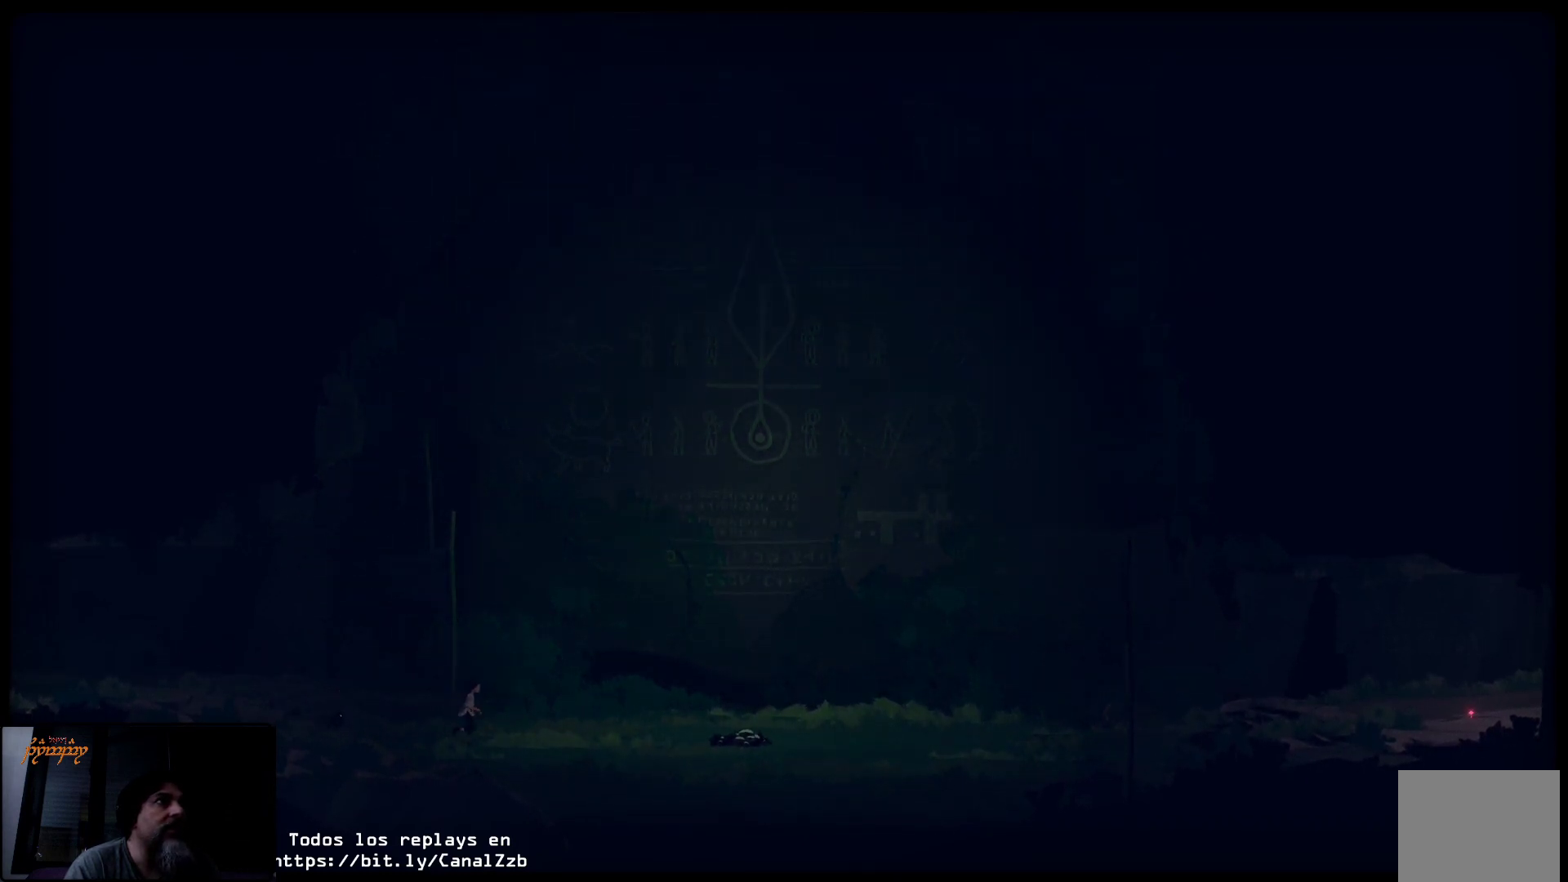
{"buttons": [], "left_stick": "right", "right_stick": "center", "events": []}
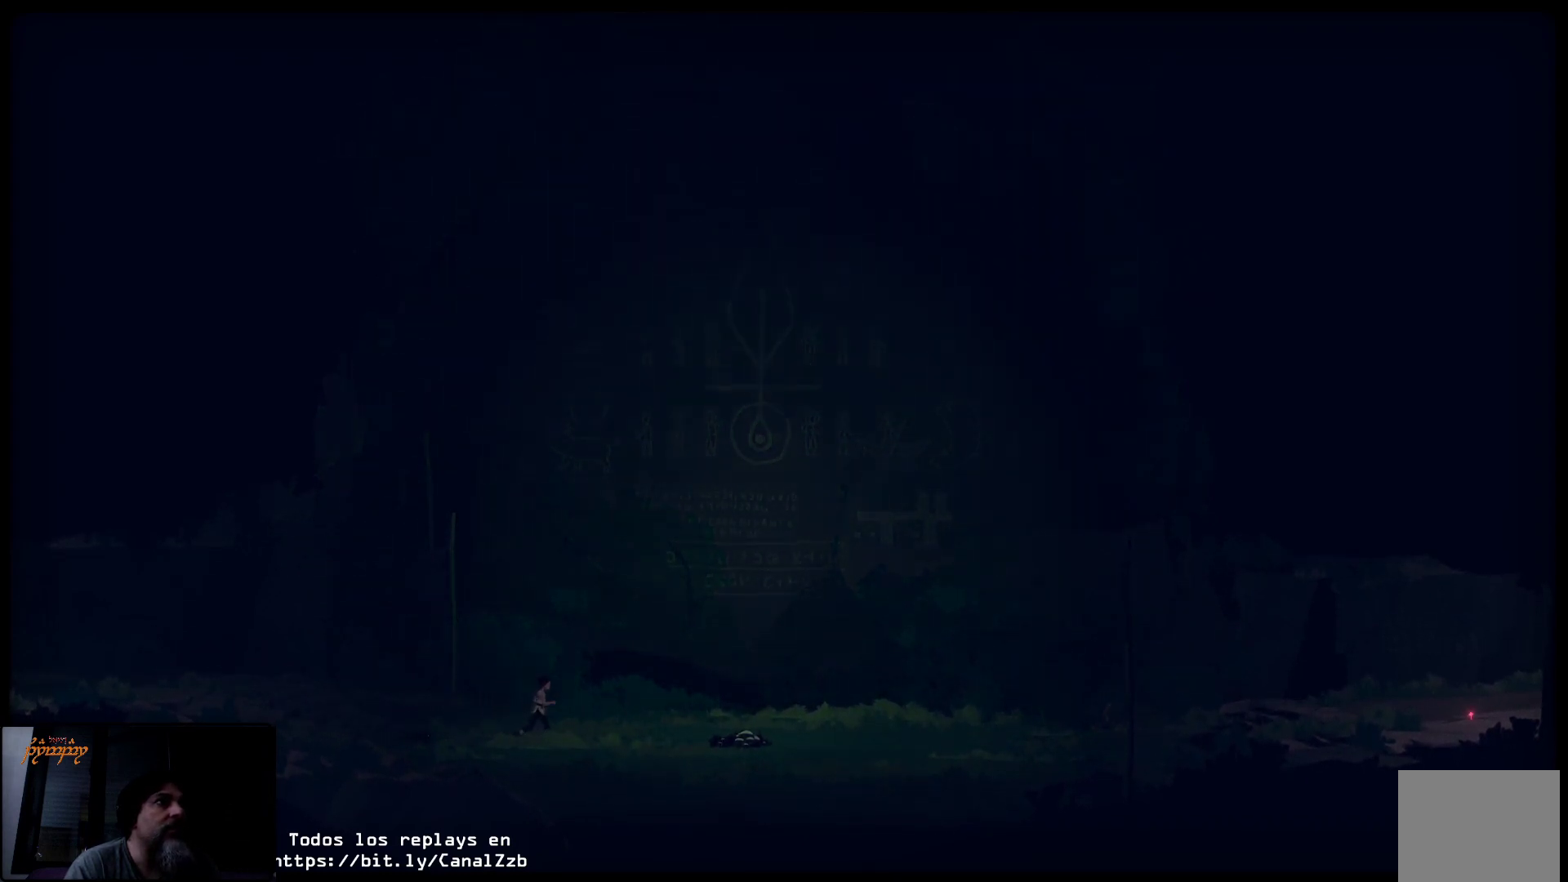
{"buttons": [], "left_stick": "right", "right_stick": "center", "events": []}
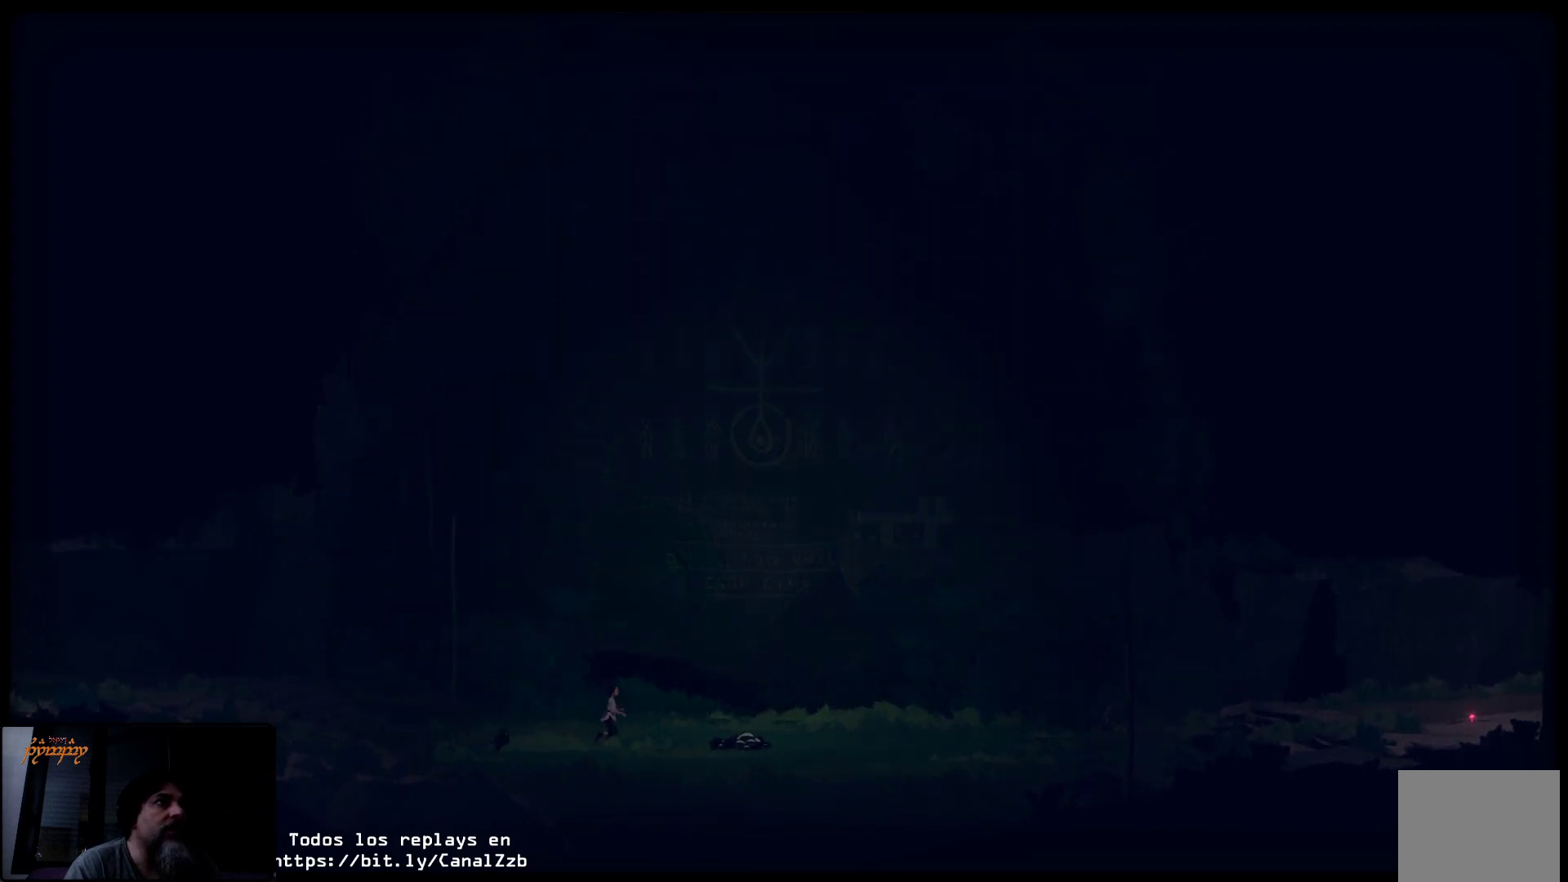
{"buttons": [], "left_stick": "right", "right_stick": "center", "events": []}
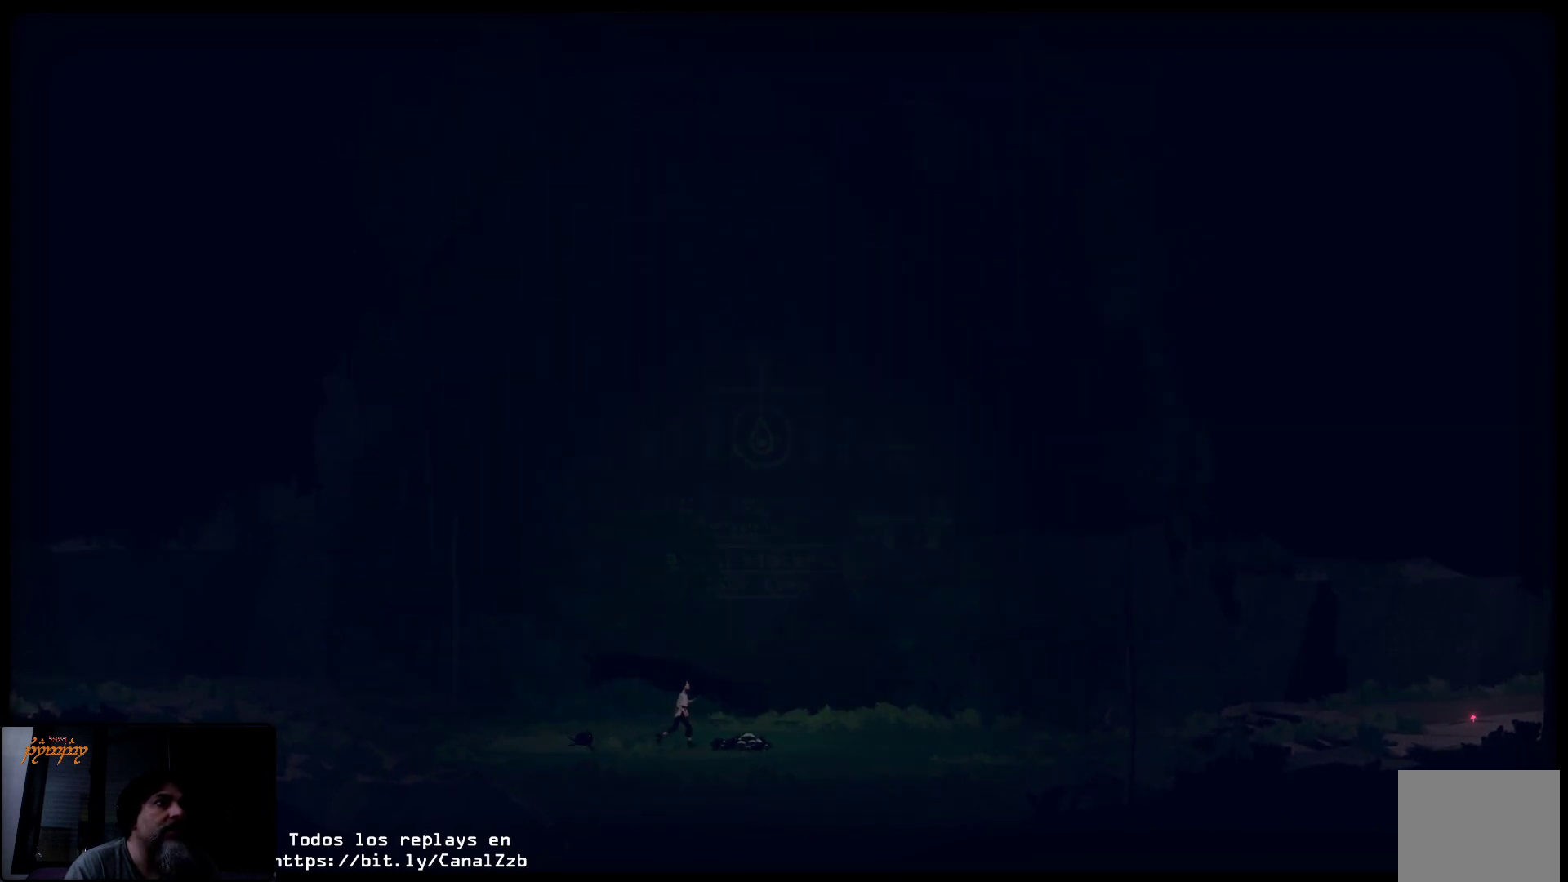
{"buttons": [], "left_stick": "right", "right_stick": "center", "events": []}
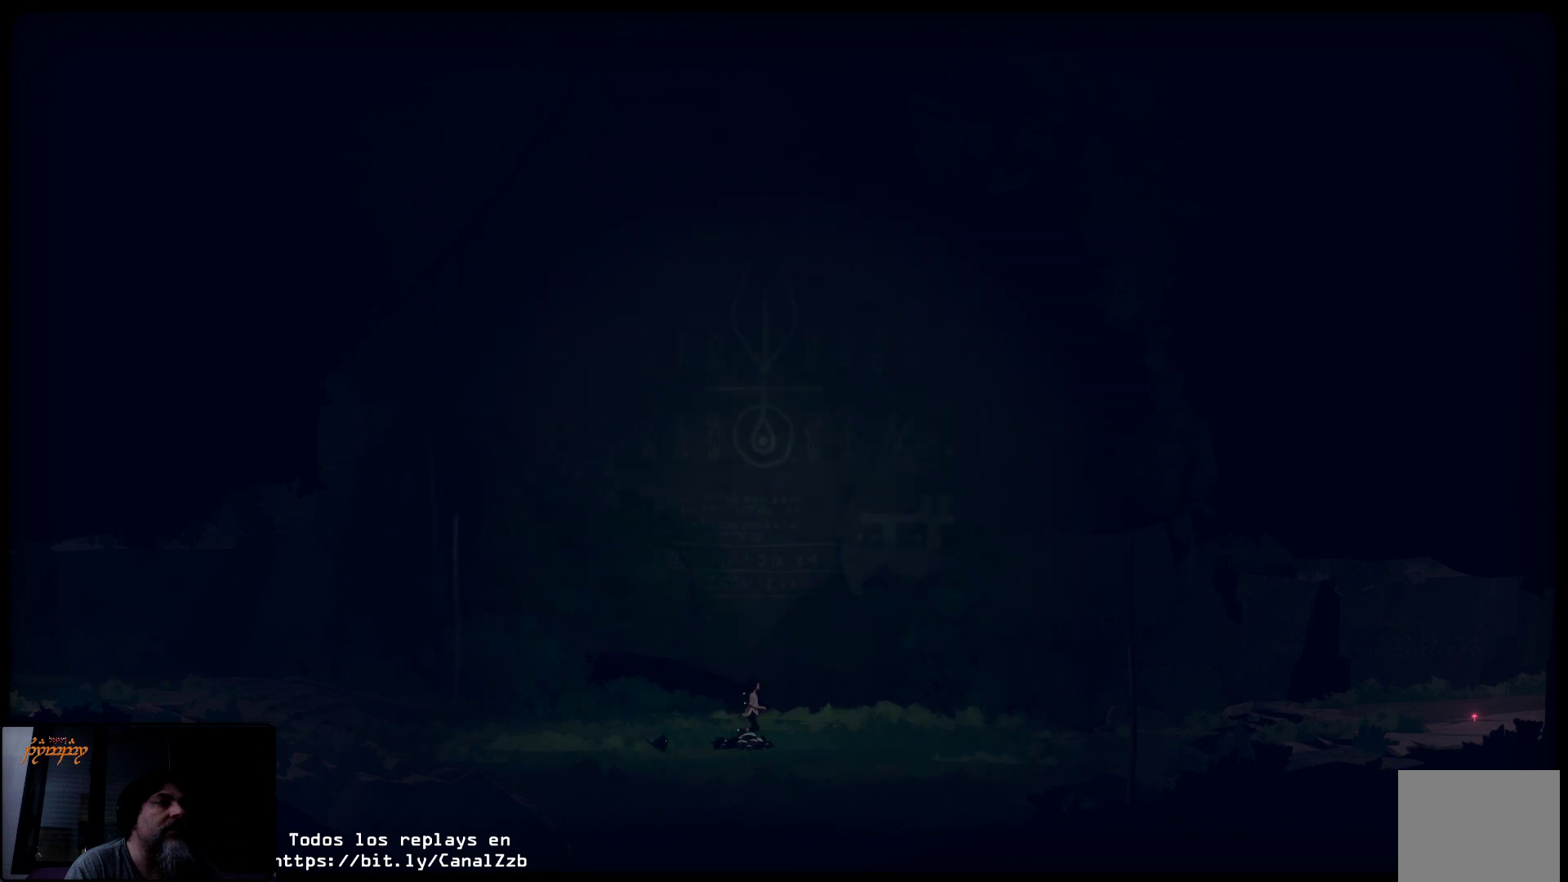
{"buttons": [], "left_stick": "center", "right_stick": "center", "events": [[200, "left_stick", "center"]]}
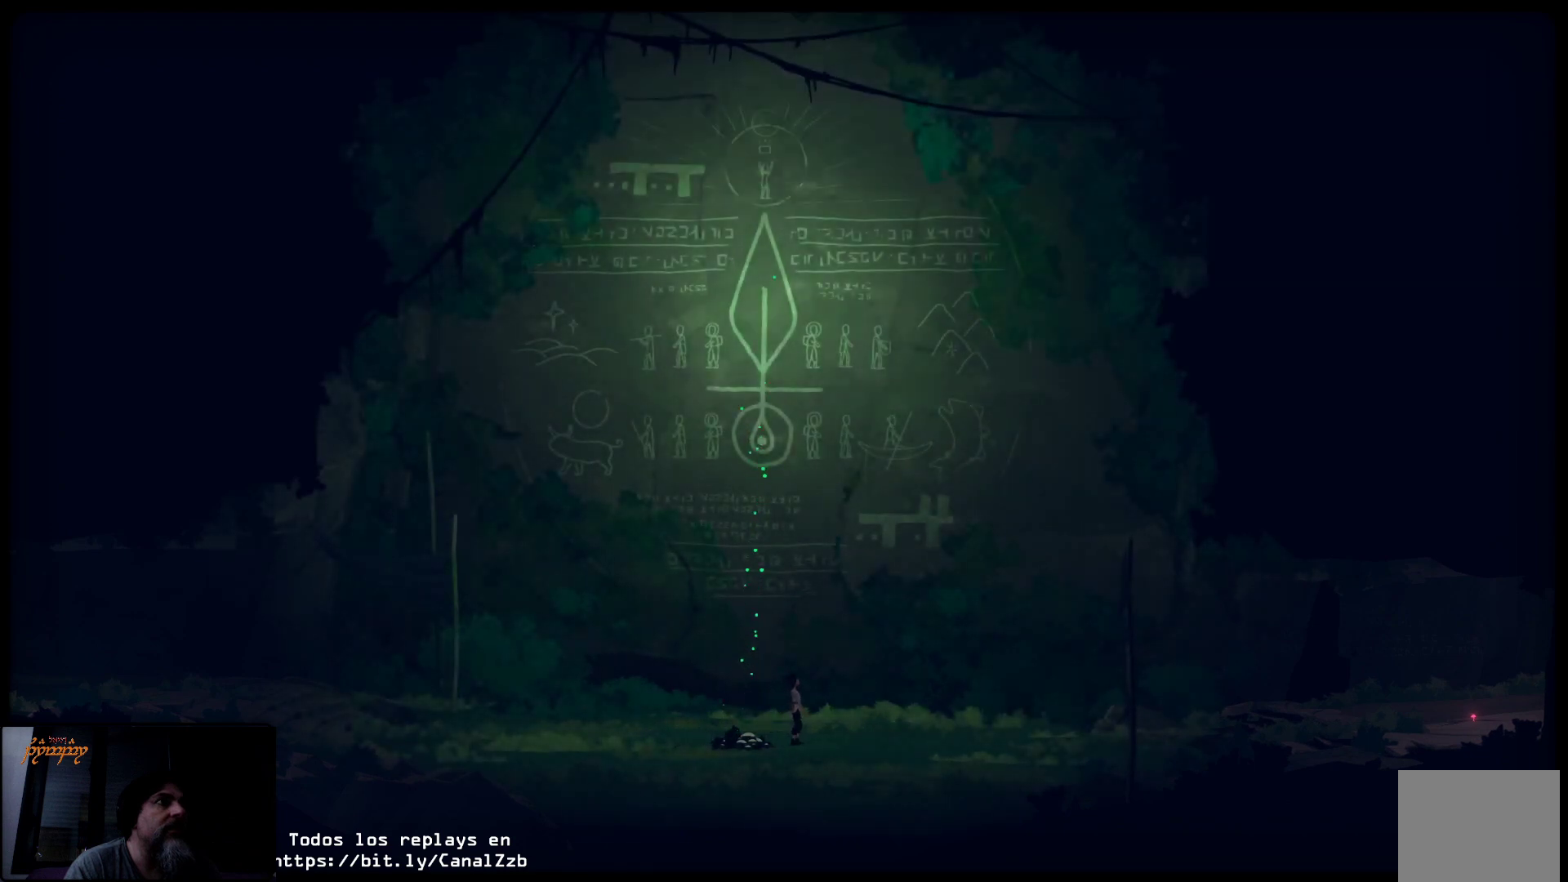
{"buttons": [], "left_stick": "center", "right_stick": "center", "events": []}
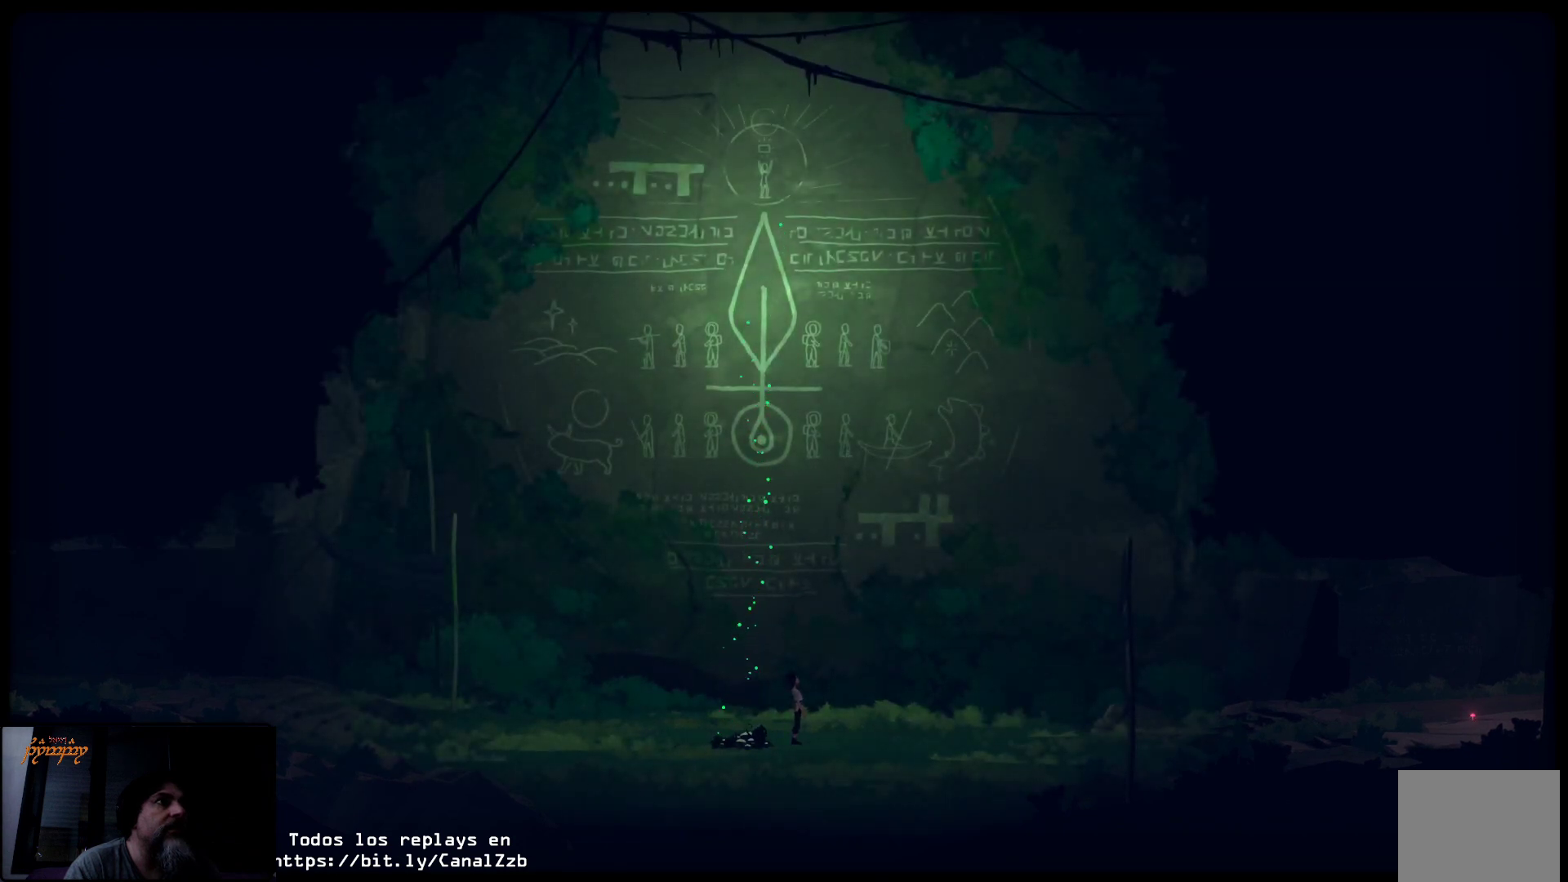
{"buttons": [], "left_stick": "right", "right_stick": "center", "events": [[317, "left_stick", "right"]]}
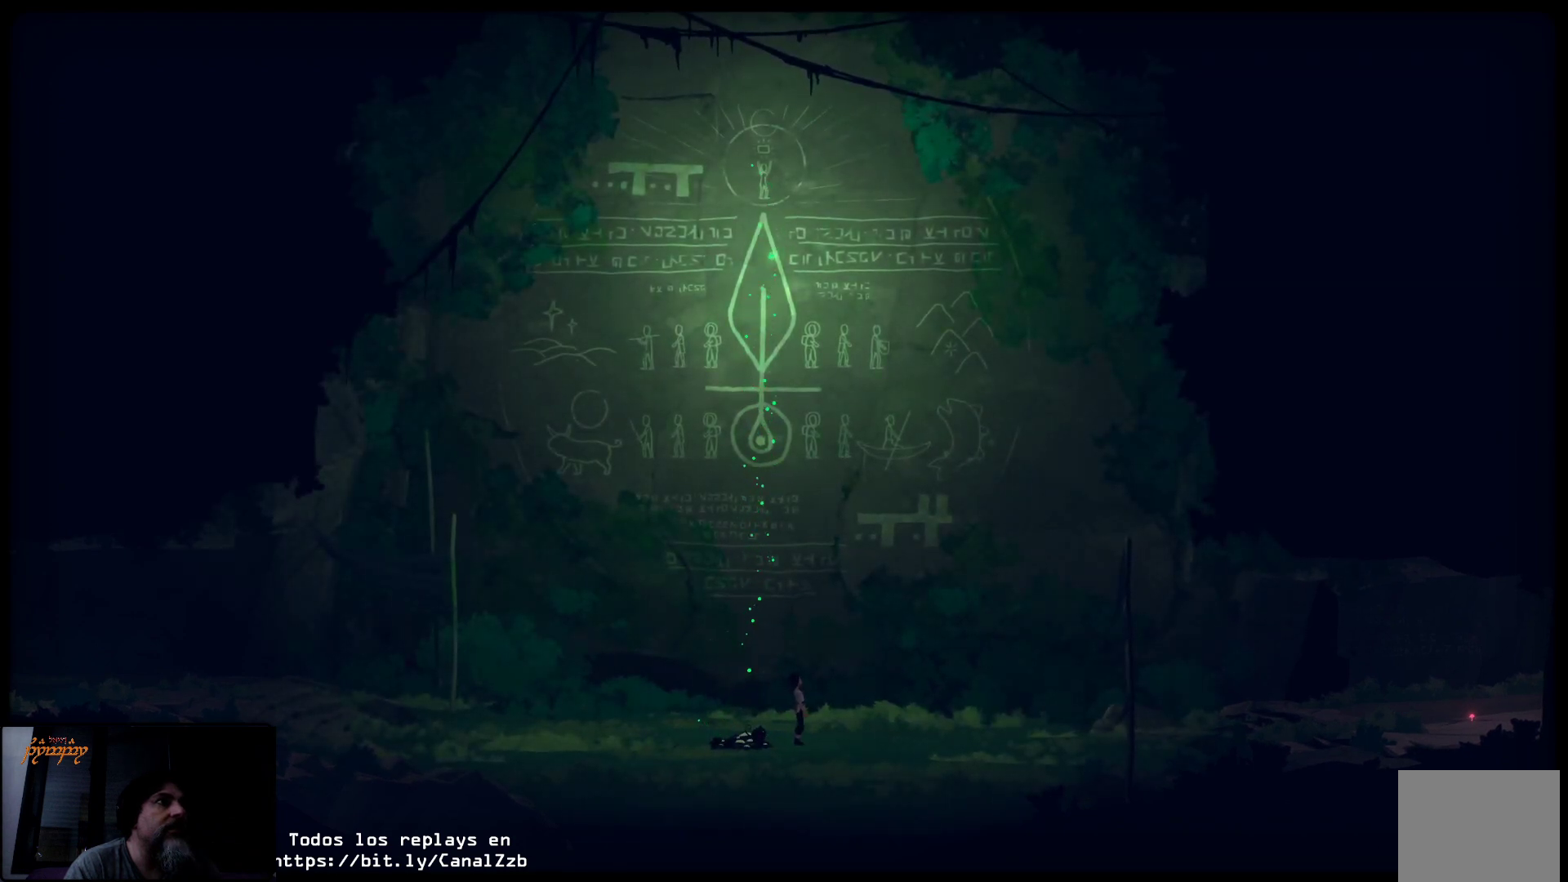
{"buttons": [], "left_stick": "right", "right_stick": "center", "events": []}
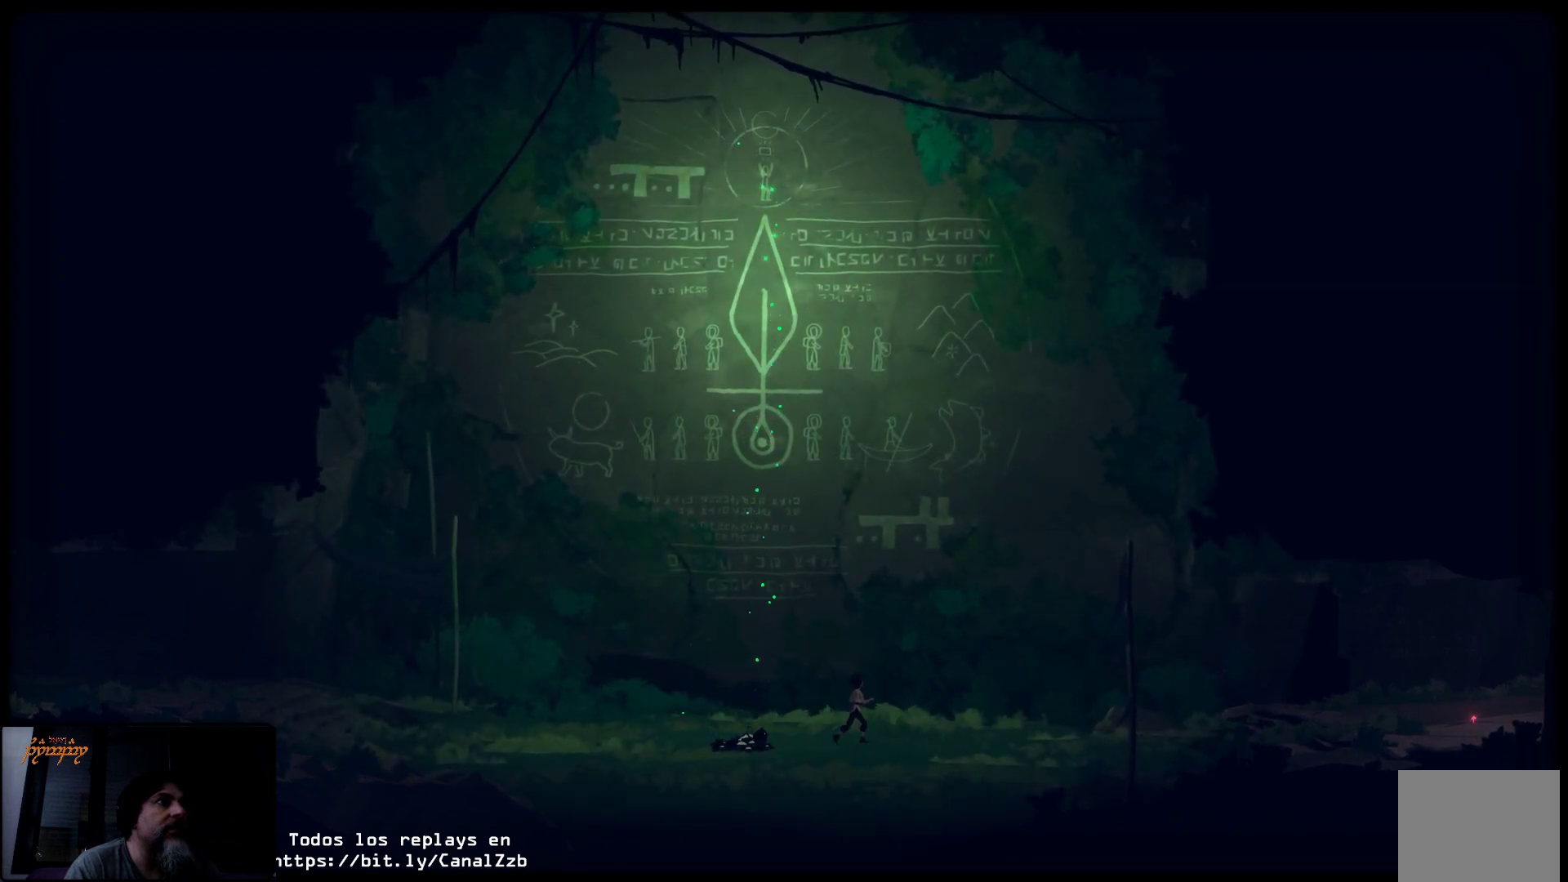
{"buttons": [], "left_stick": "right", "right_stick": "center", "events": []}
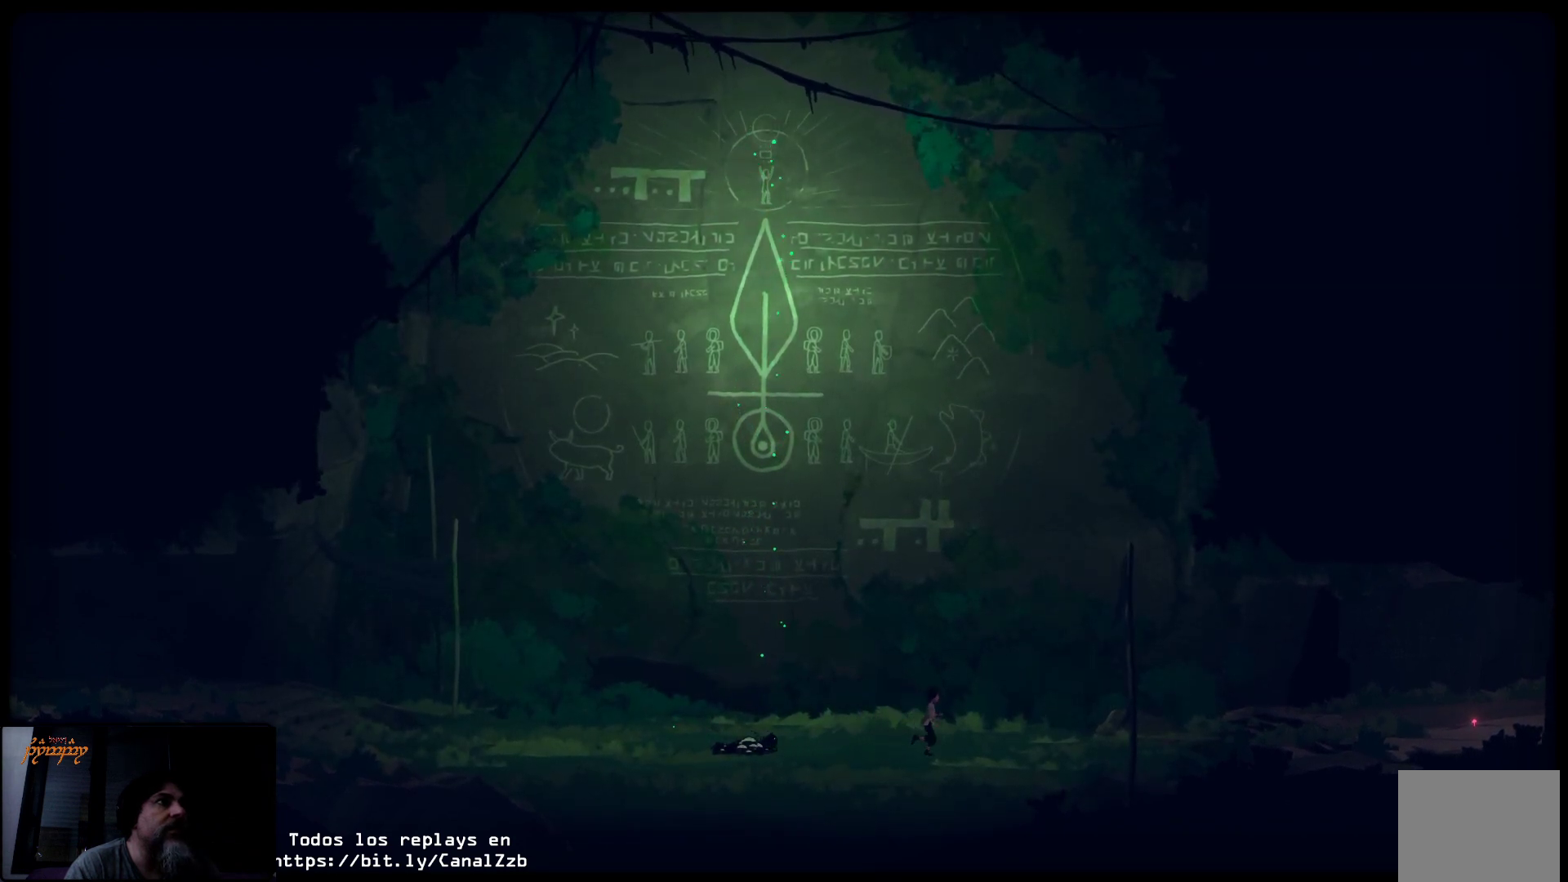
{"buttons": [], "left_stick": "right", "right_stick": "center", "events": []}